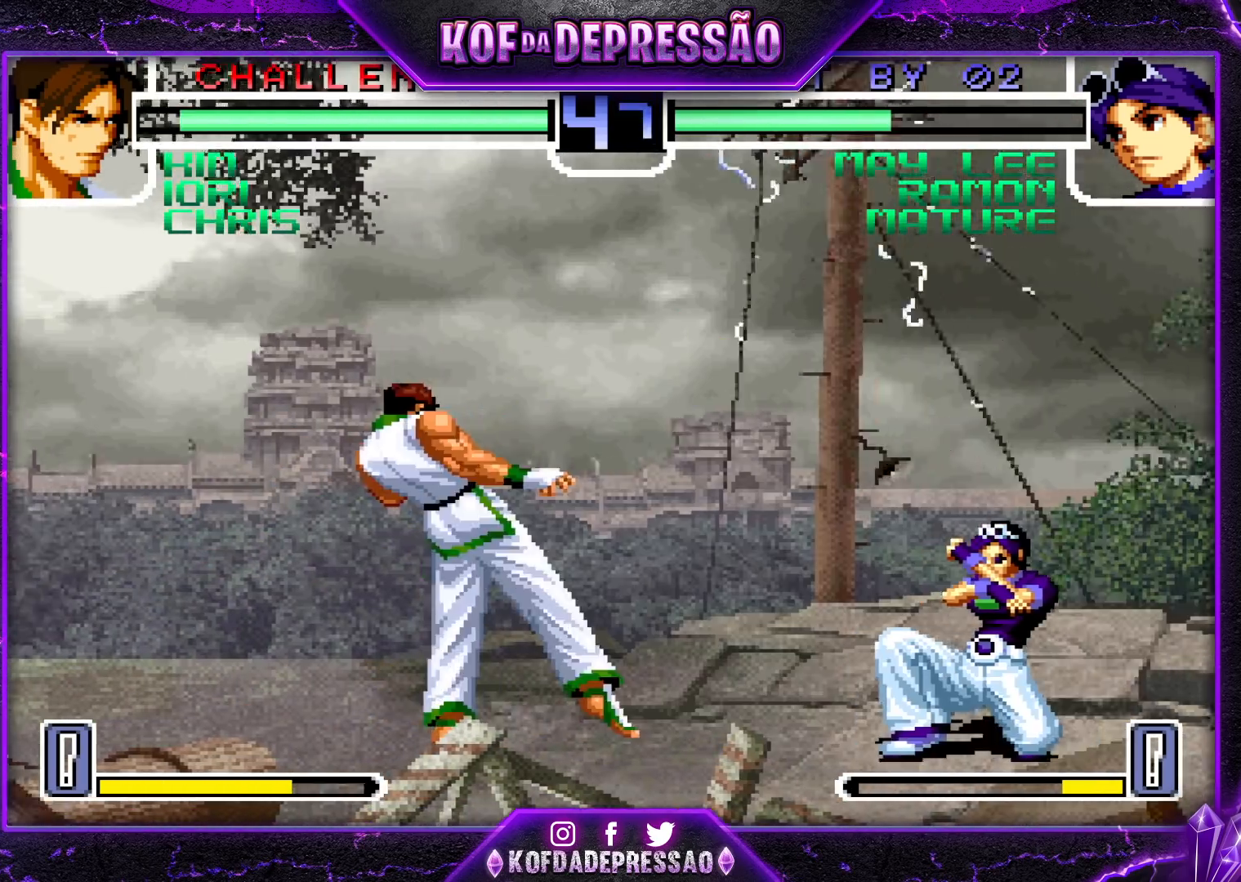
Gameplay with a controller (arcade stick); each line is a JSON object with the inputs held at the frame after it. "events" lists button and stick changes between this image and that frame as [ms after this image, input, new state], when the widget could be followed in between. Not read: L3 R3.
{"buttons": ["TRIANGLE"], "left_stick": "center", "events": [[150, "left_stick", "right"], [183, "R1", "down"], [183, "SQUARE", "down"], [183, "TRIANGLE", "down"], [283, "R1", "up"], [283, "SQUARE", "up"], [283, "TRIANGLE", "up"], [333, "left_stick", "down"], [417, "TRIANGLE", "down"], [417, "left_stick", "left"], [467, "TRIANGLE", "up"], [500, "TRIANGLE", "down"], [500, "left_stick", "center"]]}
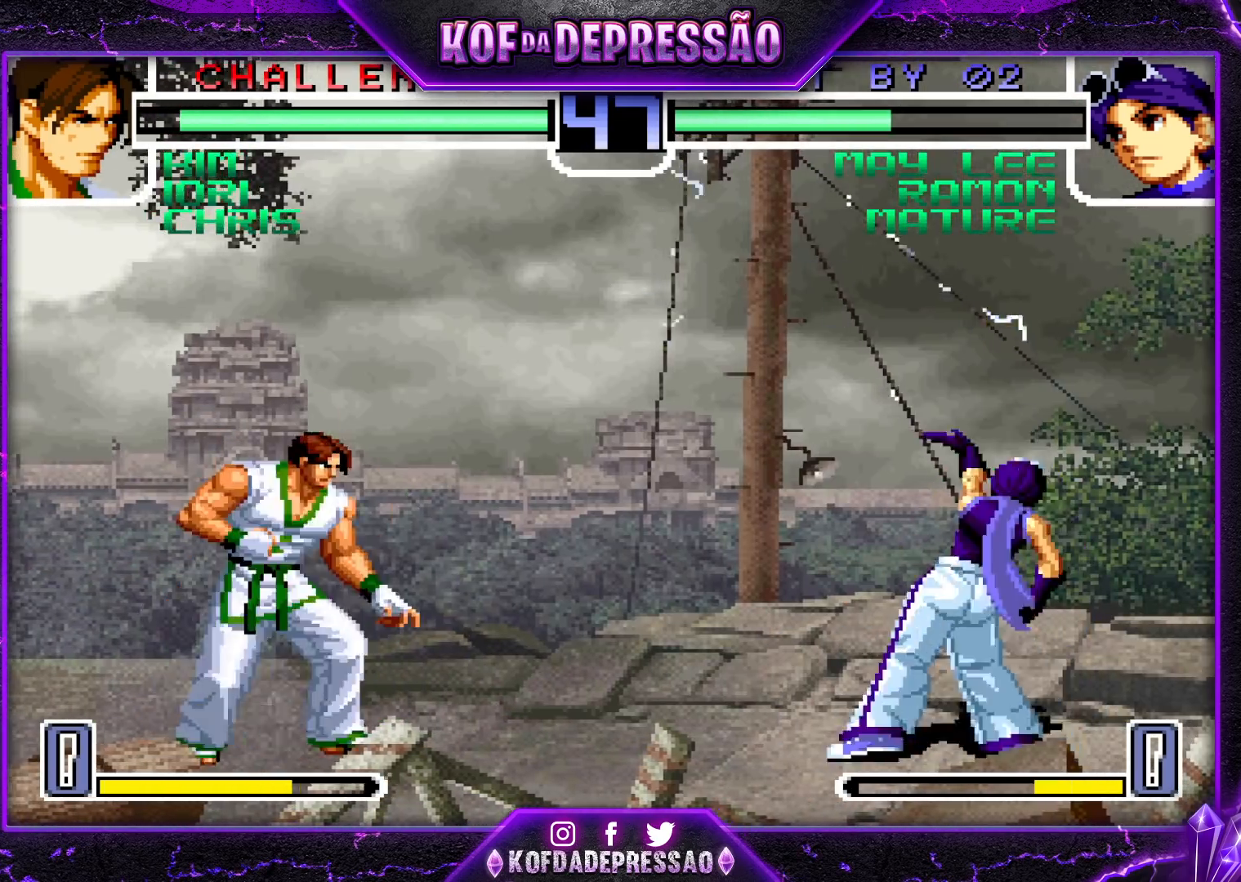
{"buttons": [], "left_stick": "center", "events": [[67, "TRIANGLE", "up"]]}
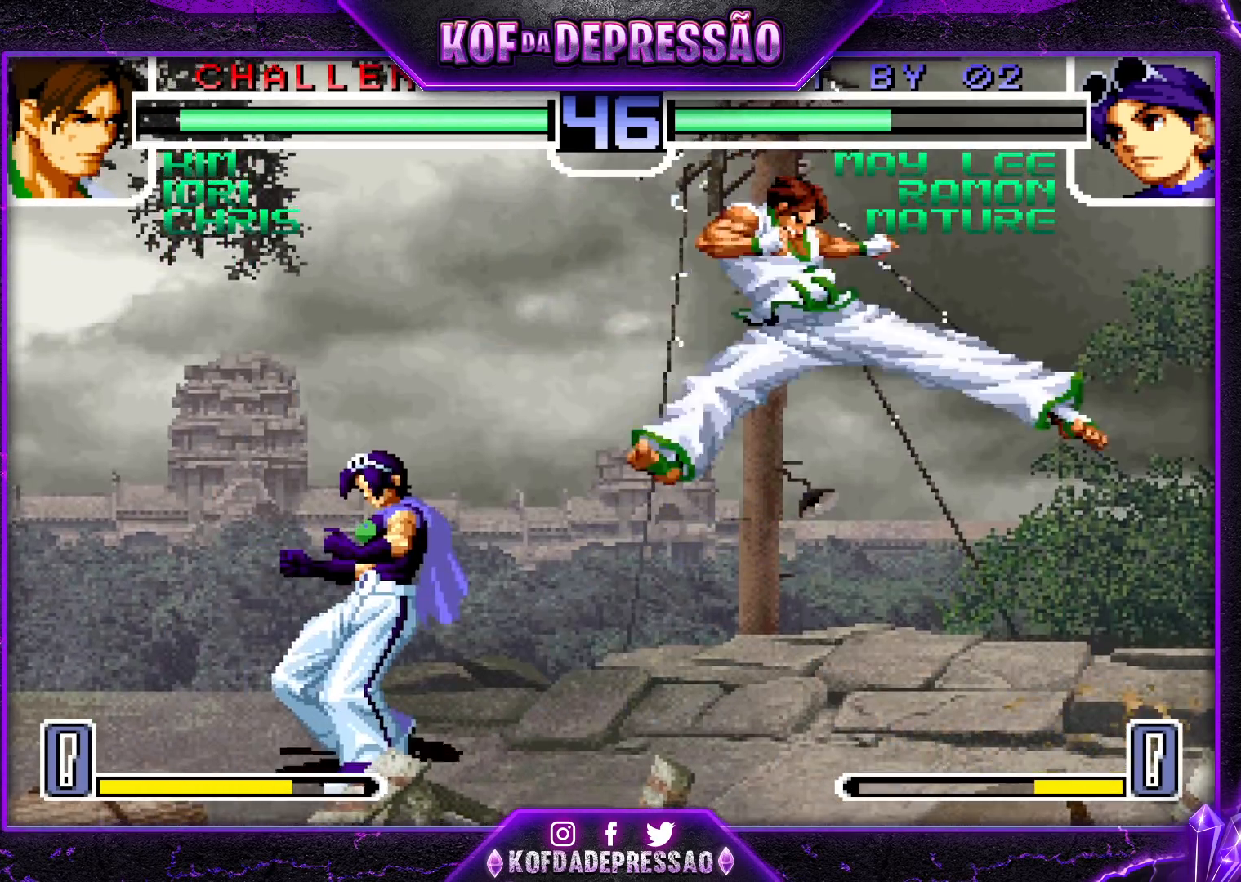
{"buttons": [], "left_stick": "right", "events": [[67, "left_stick", "left"], [133, "left_stick", "center"], [183, "left_stick", "left"], [367, "left_stick", "down"], [483, "left_stick", "right"]]}
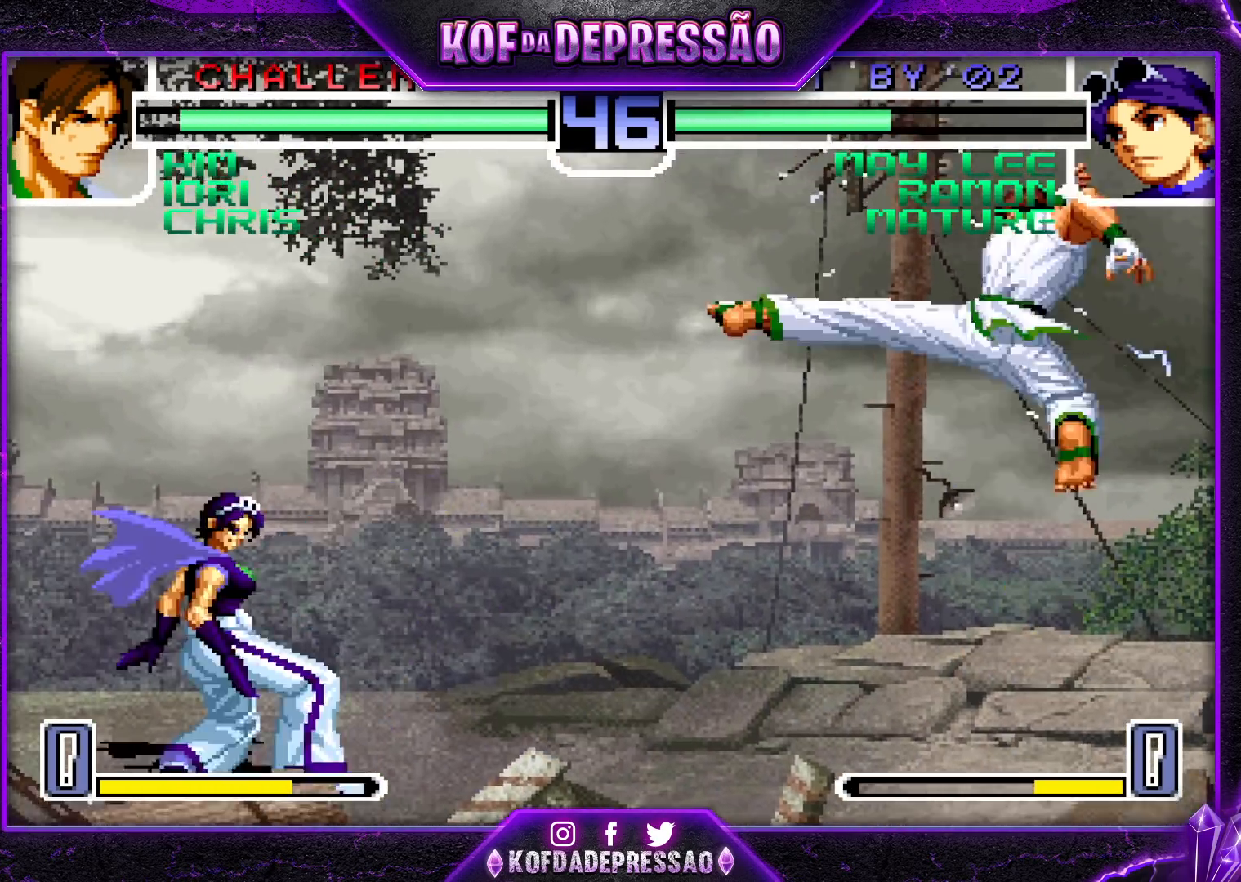
{"buttons": [], "left_stick": "center", "events": [[17, "TRIANGLE", "down"], [50, "left_stick", "center"], [67, "TRIANGLE", "up"], [100, "TRIANGLE", "down"], [183, "TRIANGLE", "up"]]}
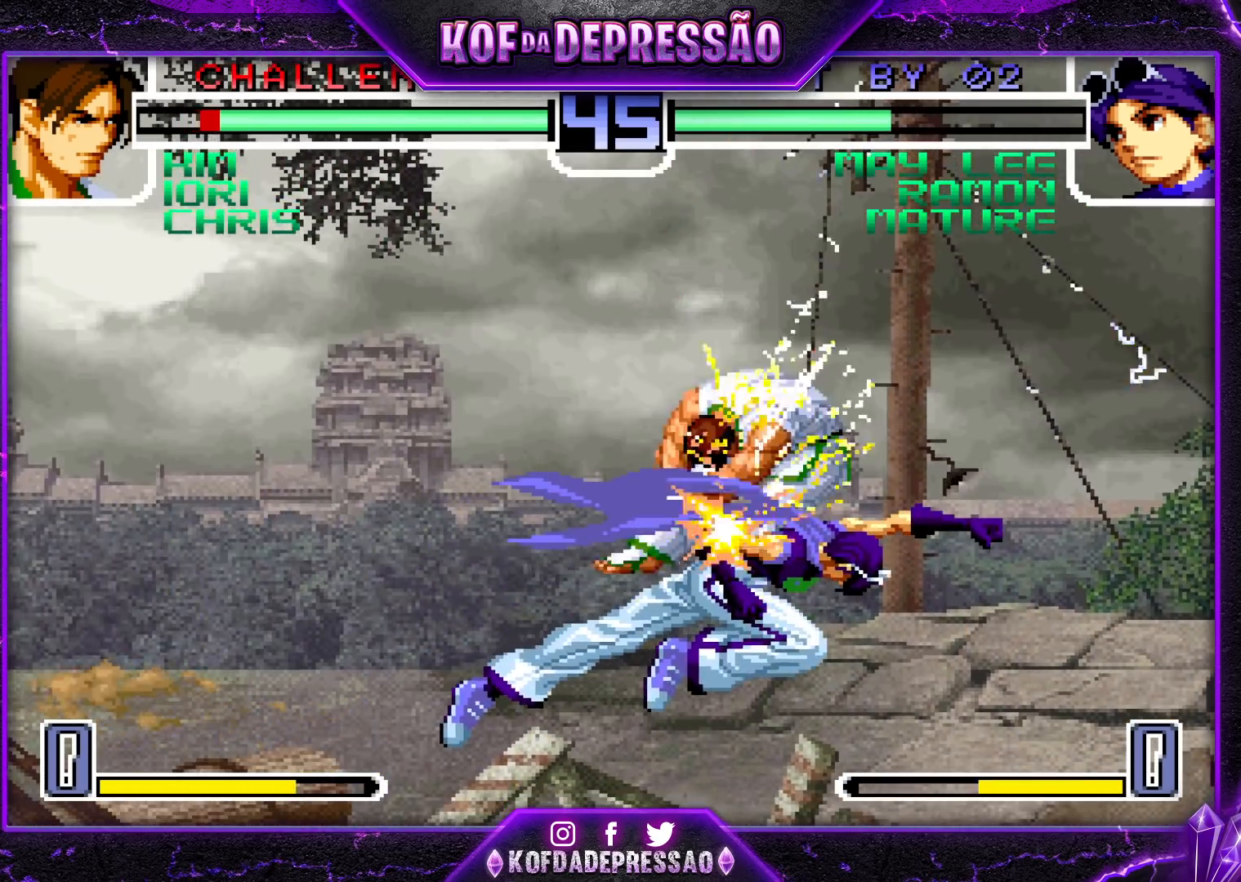
{"buttons": [], "left_stick": "right", "events": [[283, "left_stick", "right"], [350, "left_stick", "center"], [417, "left_stick", "right"]]}
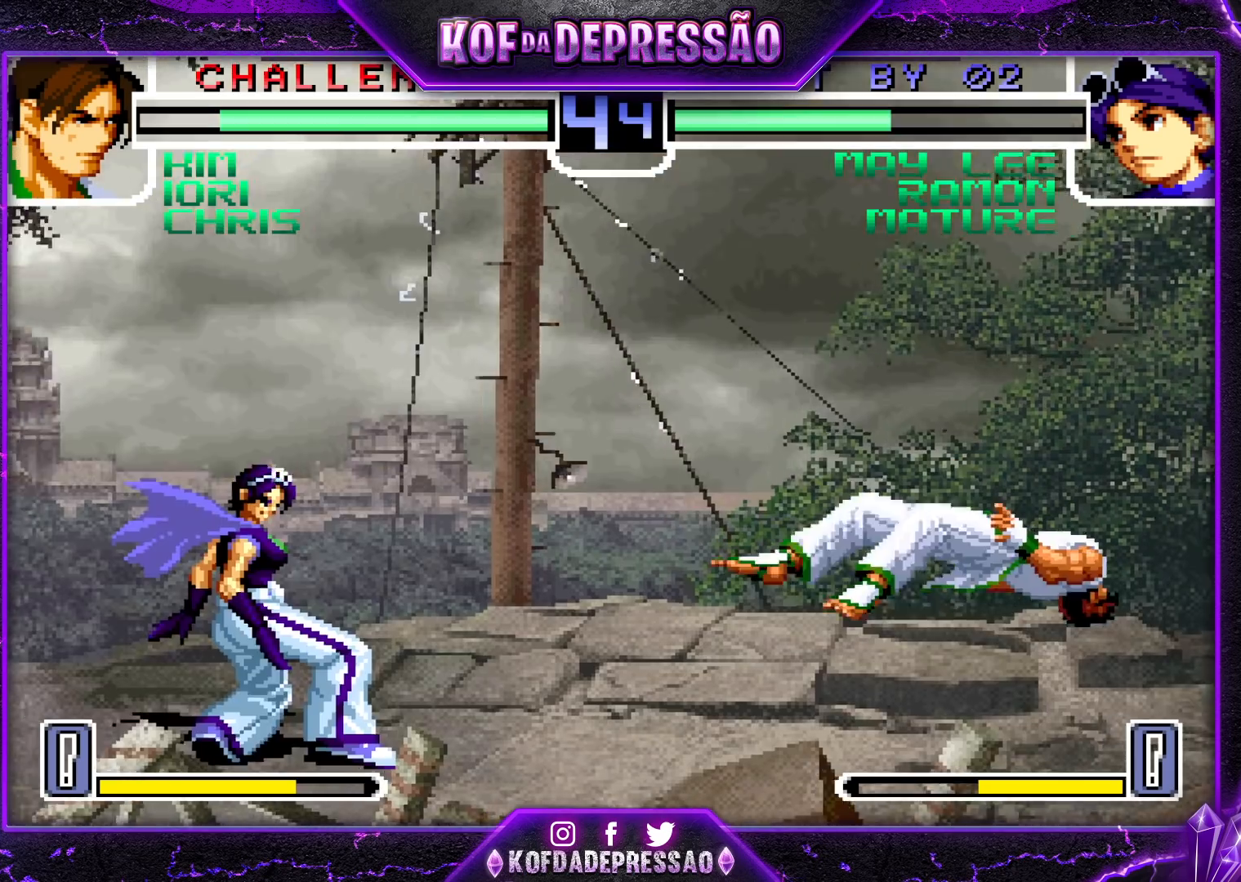
{"buttons": ["CROSS", "R1"], "left_stick": "center", "events": [[350, "left_stick", "left"], [450, "CROSS", "down"], [450, "R1", "down"], [500, "left_stick", "center"]]}
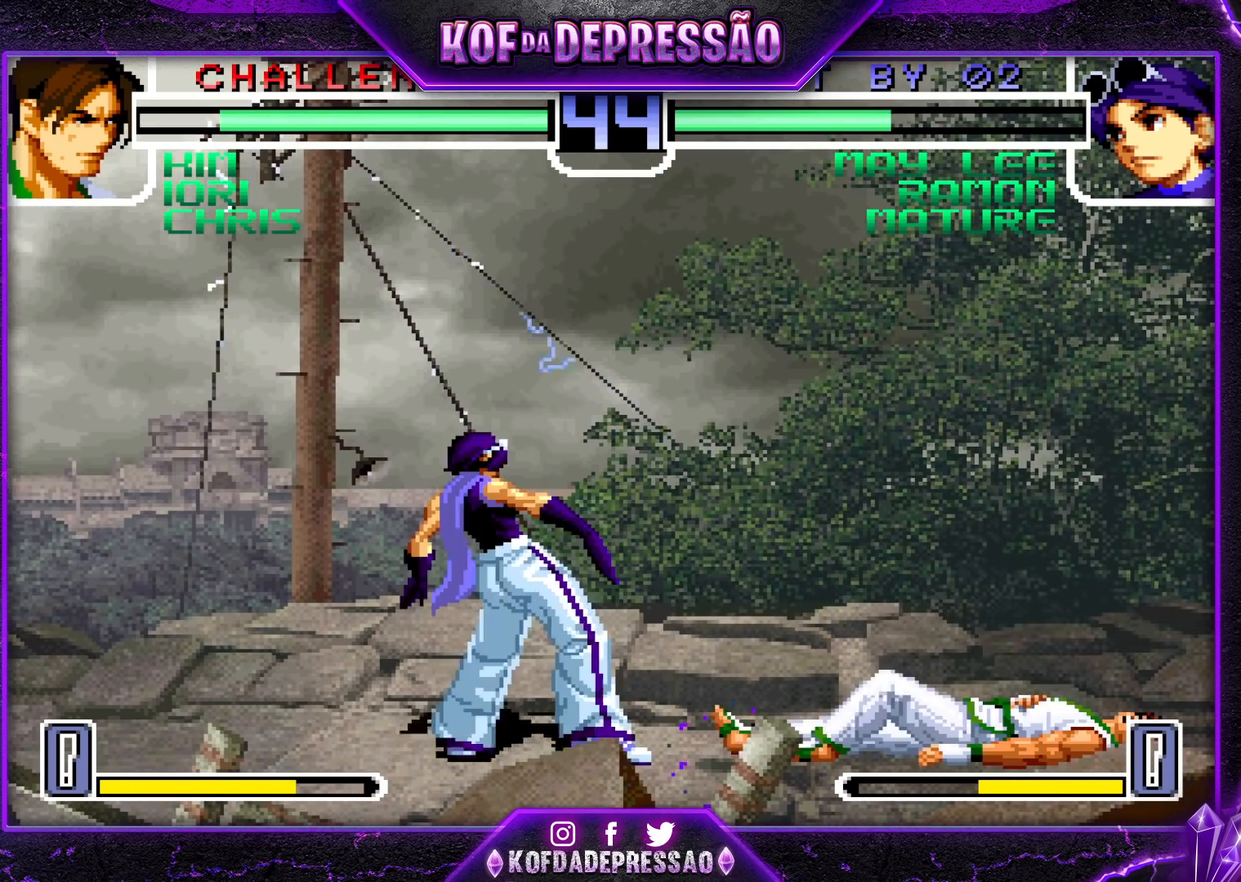
{"buttons": [], "left_stick": "center", "events": [[50, "R1", "up"], [67, "CROSS", "up"]]}
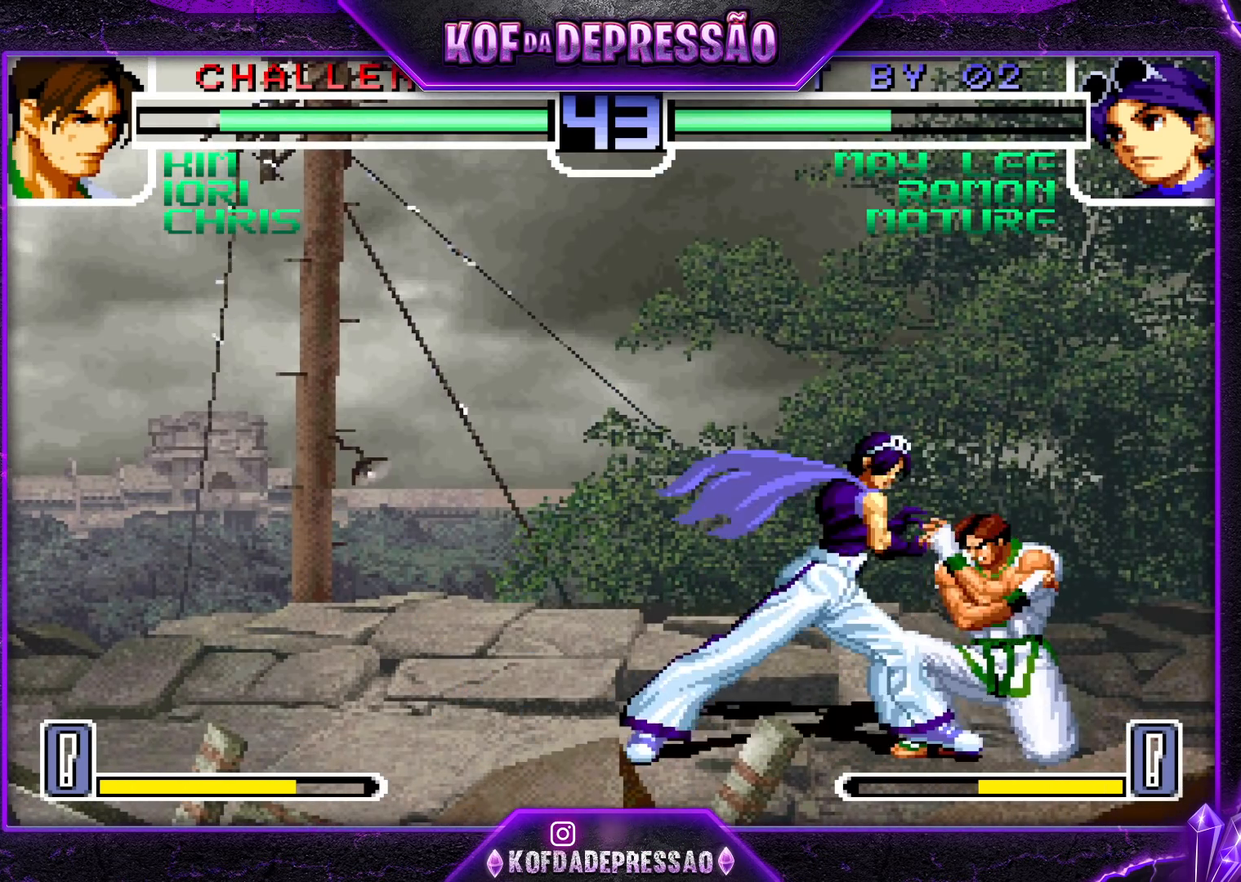
{"buttons": [], "left_stick": "left", "events": [[100, "R1", "down"], [100, "SQUARE", "down"], [100, "TRIANGLE", "down"], [250, "R1", "up"], [250, "SQUARE", "up"], [250, "TRIANGLE", "up"], [400, "left_stick", "left"]]}
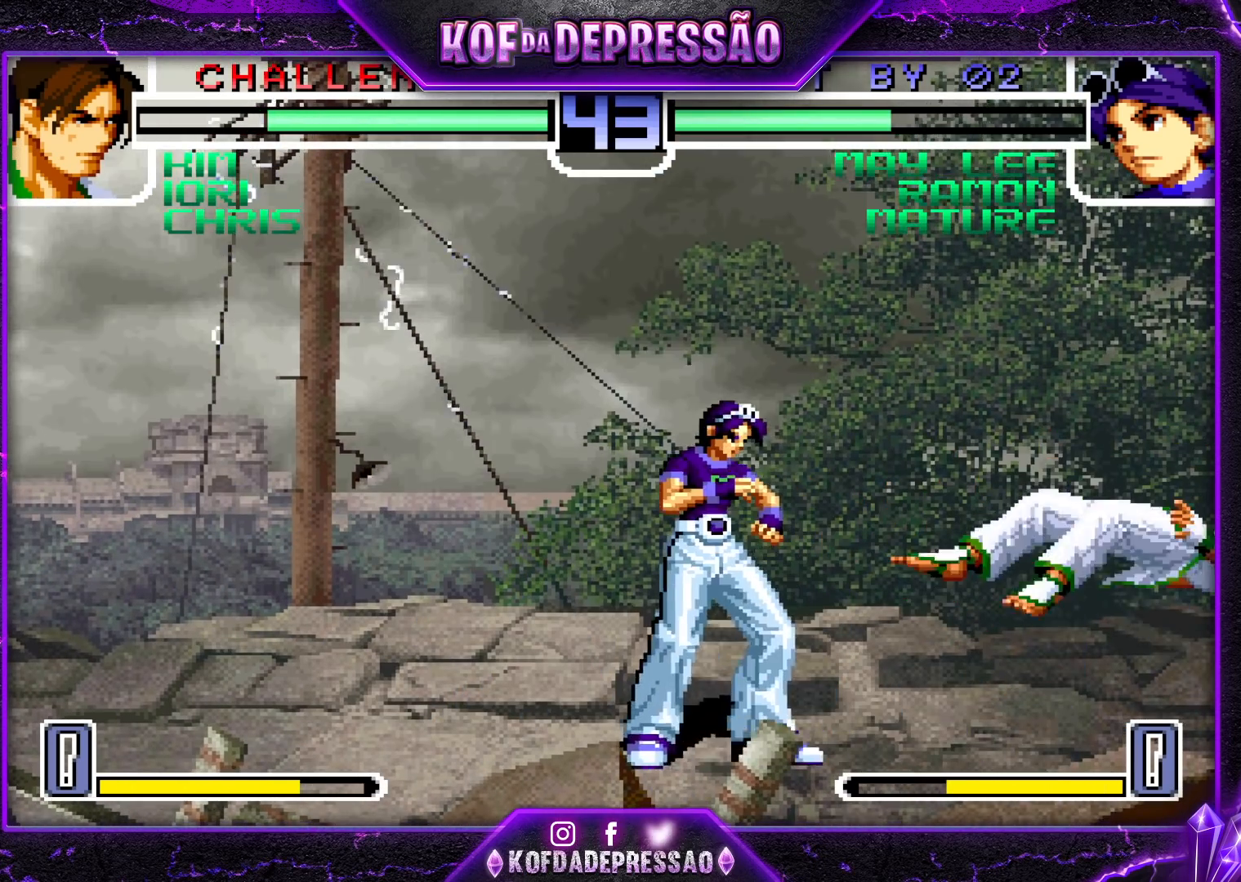
{"buttons": [], "left_stick": "center", "events": [[67, "left_stick", "center"], [367, "left_stick", "down"], [417, "left_stick", "right"], [500, "left_stick", "center"]]}
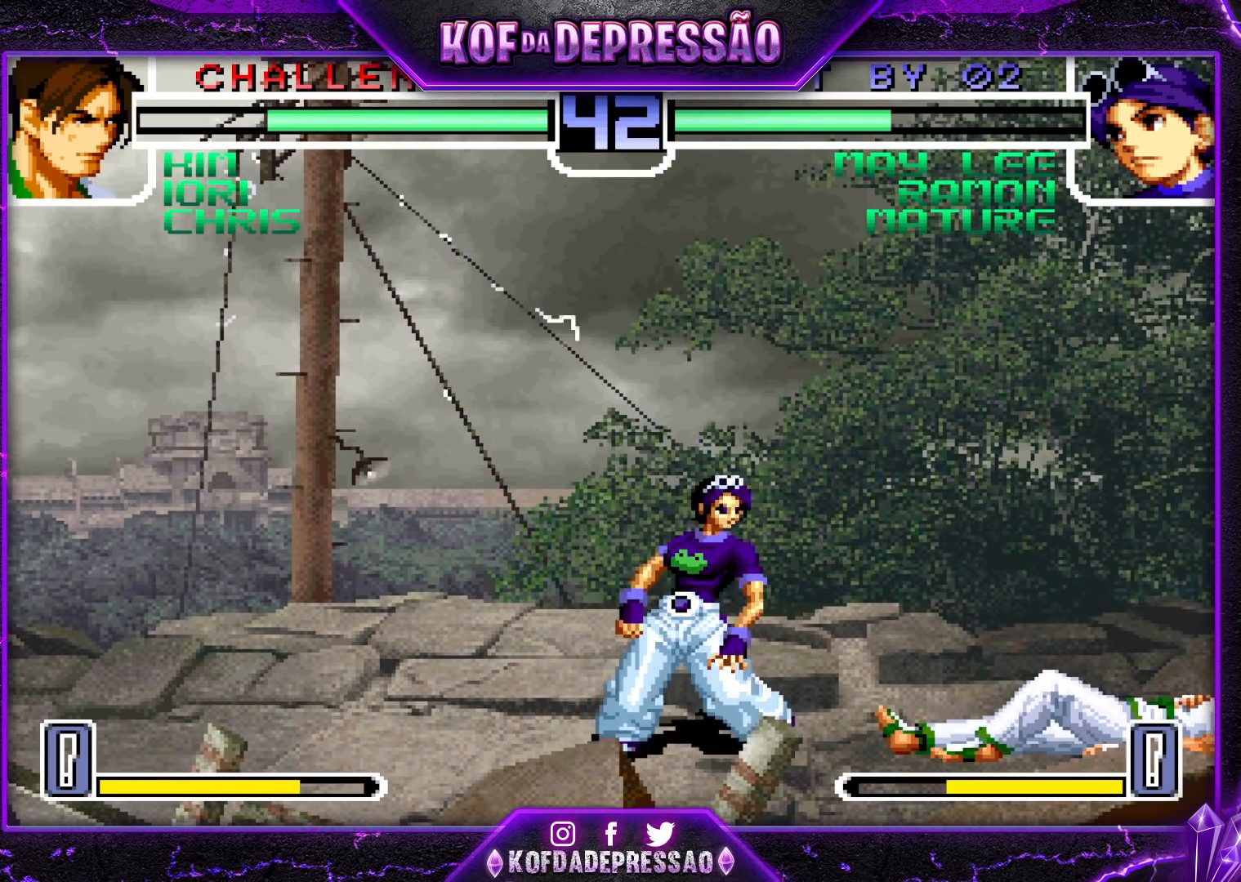
{"buttons": [], "left_stick": "left", "events": [[117, "left_stick", "left"], [300, "CROSS", "down"], [417, "CROSS", "up"]]}
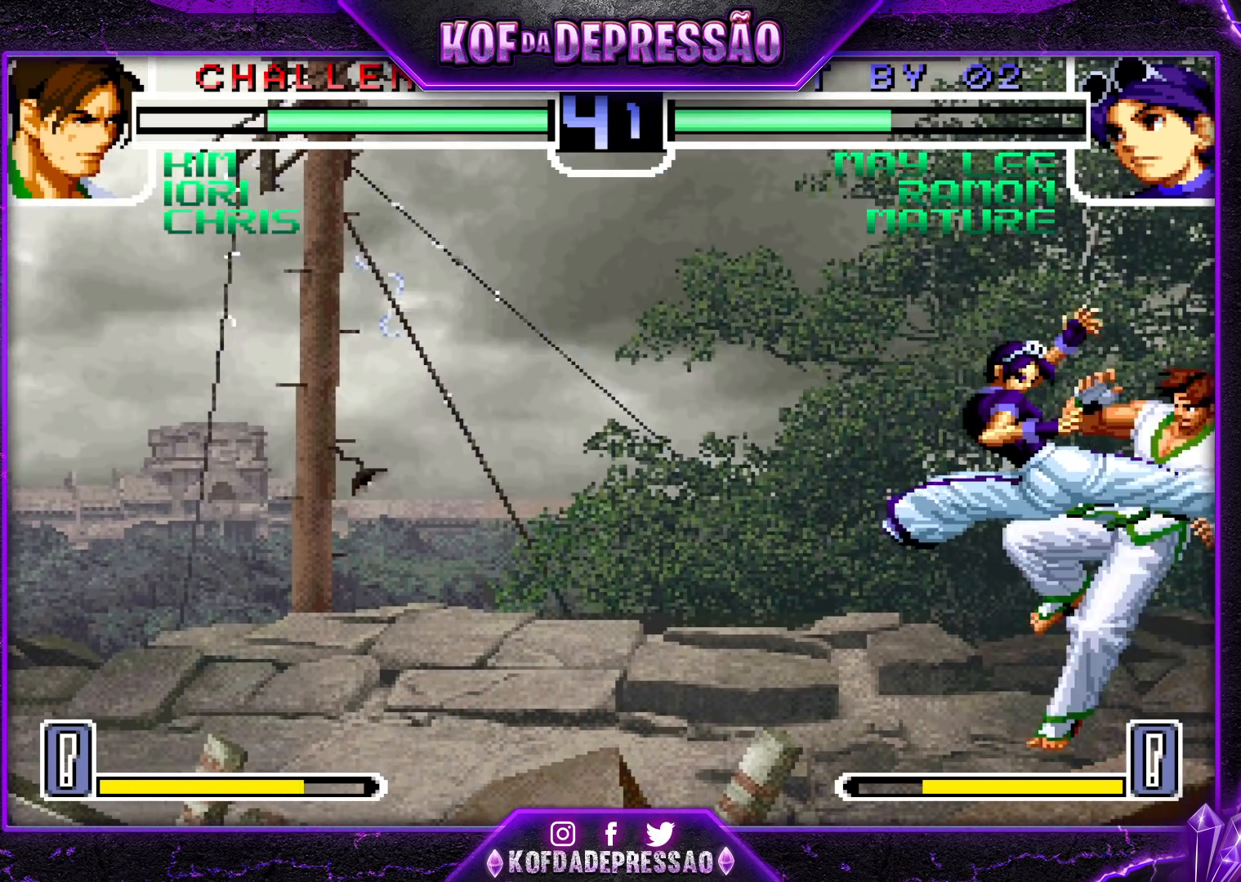
{"buttons": [], "left_stick": "left", "events": [[200, "CROSS", "down"], [300, "CROSS", "up"]]}
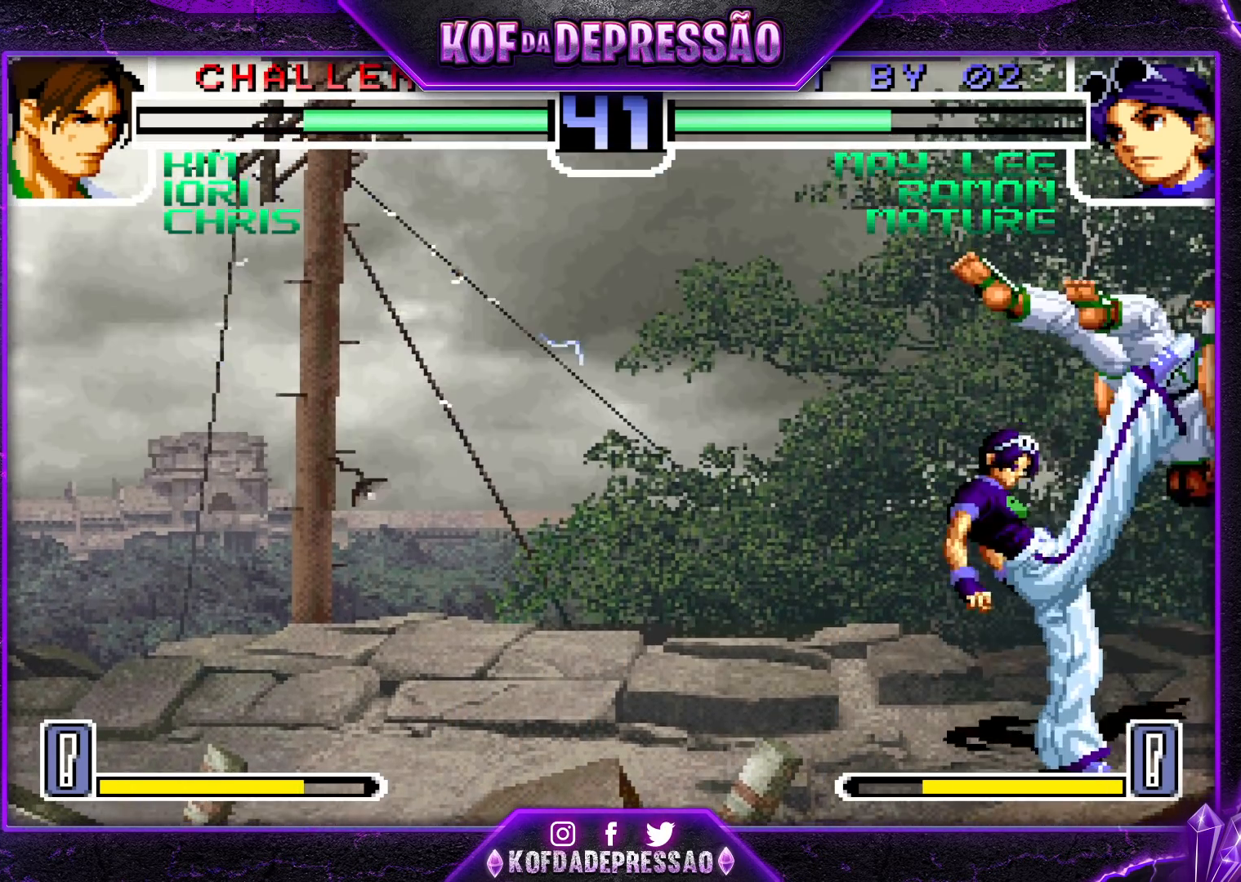
{"buttons": [], "left_stick": "left", "events": [[17, "R1", "down"], [17, "SQUARE", "down"], [17, "TRIANGLE", "down"], [100, "SQUARE", "up"], [100, "TRIANGLE", "up"], [117, "R1", "up"], [233, "TRIANGLE", "down"], [317, "TRIANGLE", "up"]]}
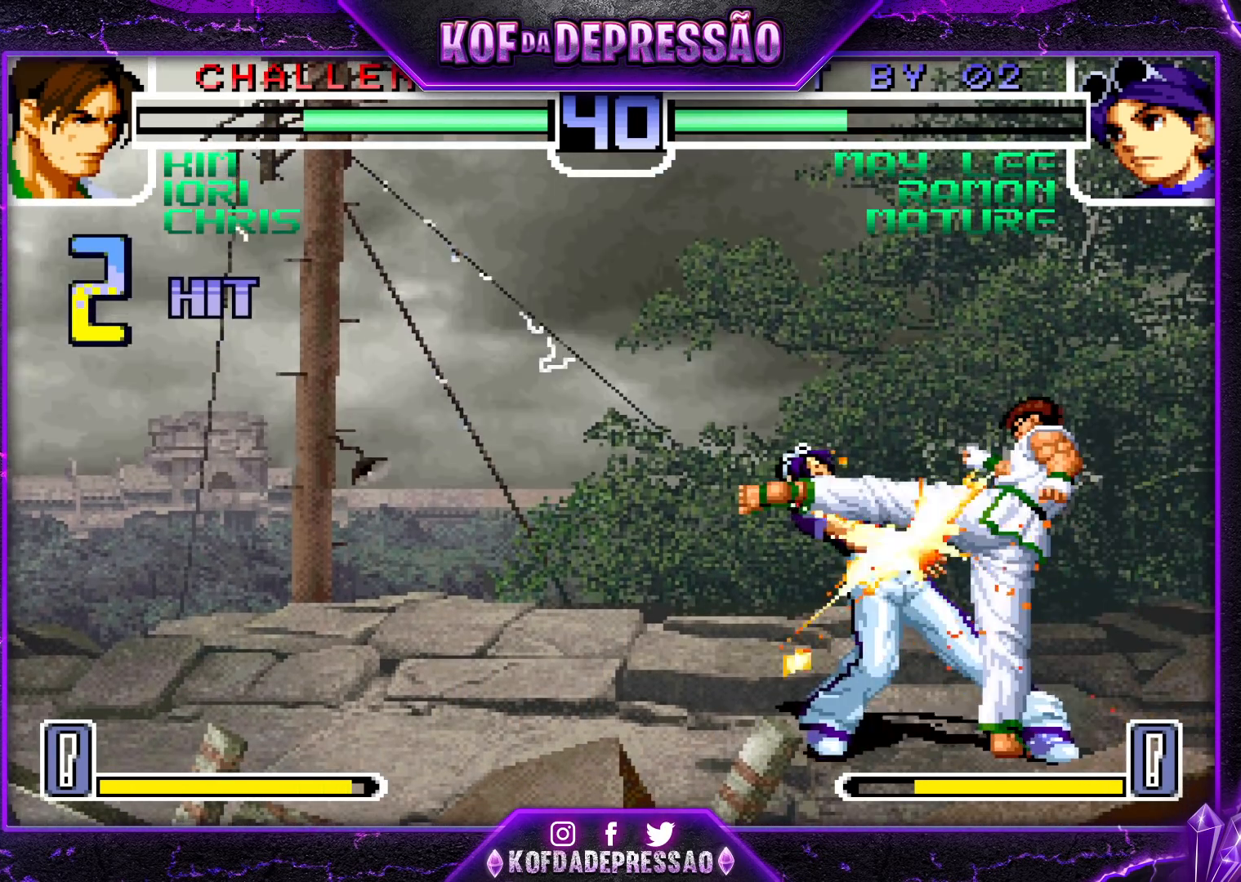
{"buttons": [], "left_stick": "left", "events": [[17, "TRIANGLE", "down"], [117, "TRIANGLE", "up"]]}
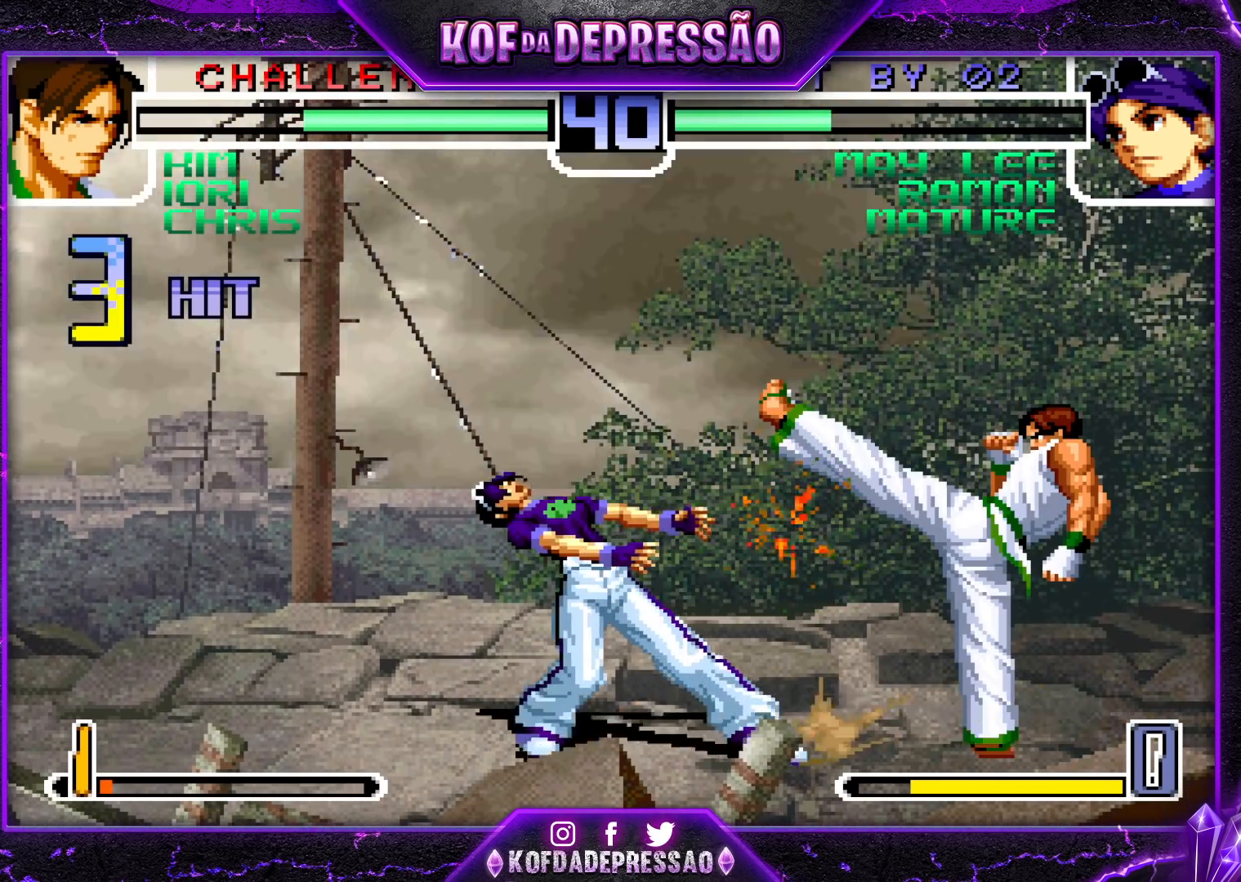
{"buttons": ["TRIANGLE"], "left_stick": "down-left", "events": [[117, "left_stick", "down-left"], [283, "R1", "down"], [350, "R1", "up"], [417, "R1", "down"], [433, "SQUARE", "down"], [433, "TRIANGLE", "down"], [483, "SQUARE", "up"], [500, "R1", "up"]]}
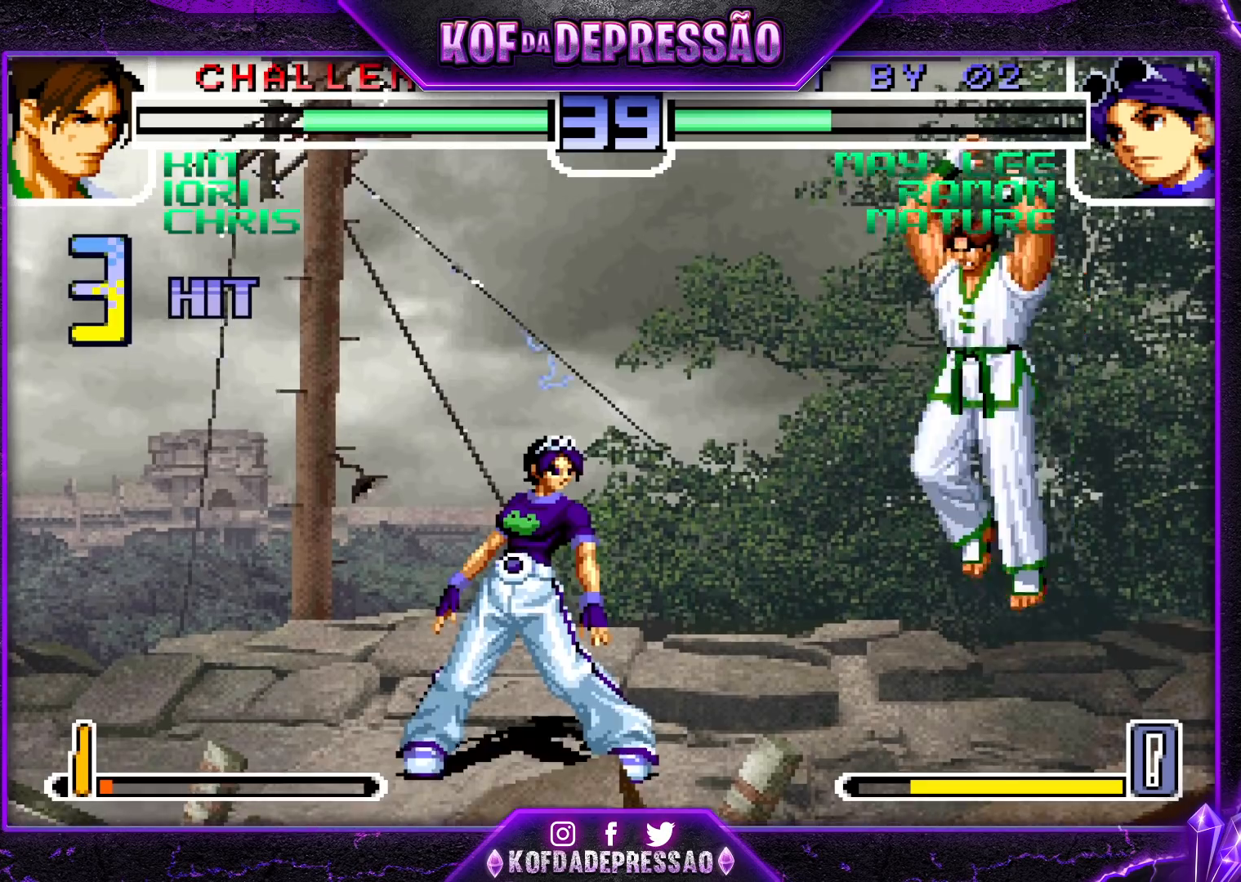
{"buttons": [], "left_stick": "down-left", "events": [[17, "TRIANGLE", "up"], [17, "left_stick", "left"], [200, "R1", "down"], [200, "left_stick", "down-left"], [267, "R1", "up"], [350, "R1", "down"], [350, "SQUARE", "down"], [350, "TRIANGLE", "down"], [417, "R1", "up"], [433, "SQUARE", "up"], [433, "TRIANGLE", "up"]]}
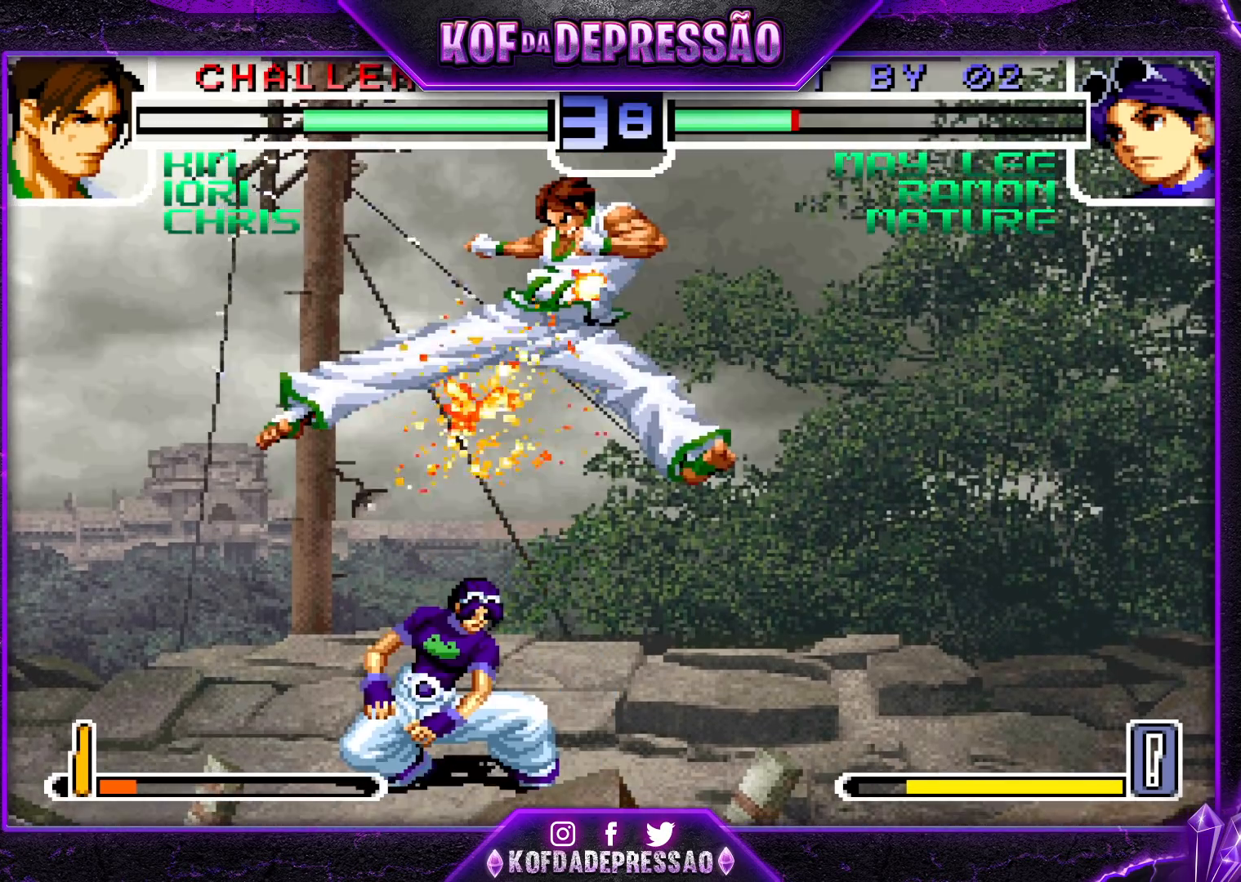
{"buttons": [], "left_stick": "down-left", "events": [[67, "left_stick", "center"], [250, "left_stick", "left"], [300, "left_stick", "down-left"]]}
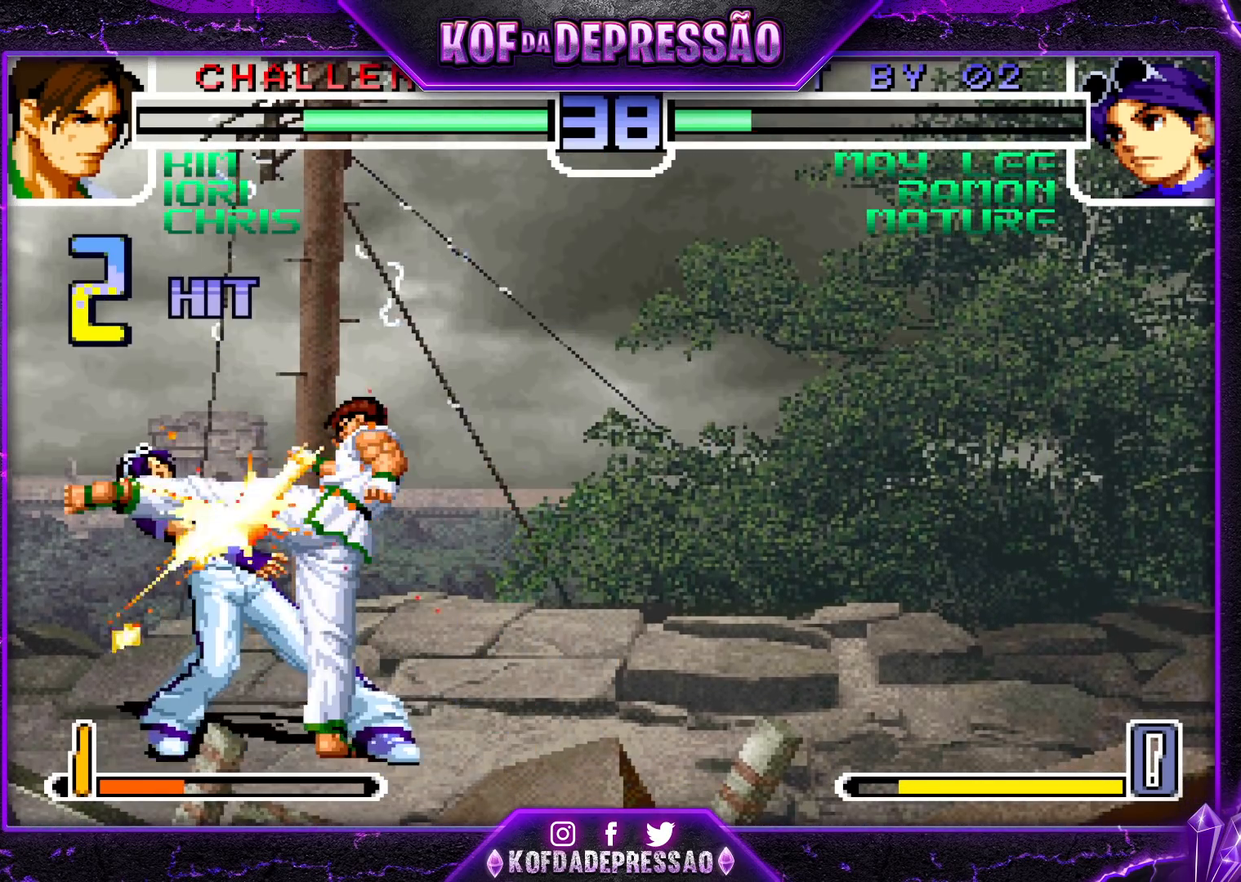
{"buttons": [], "left_stick": "down-left", "events": []}
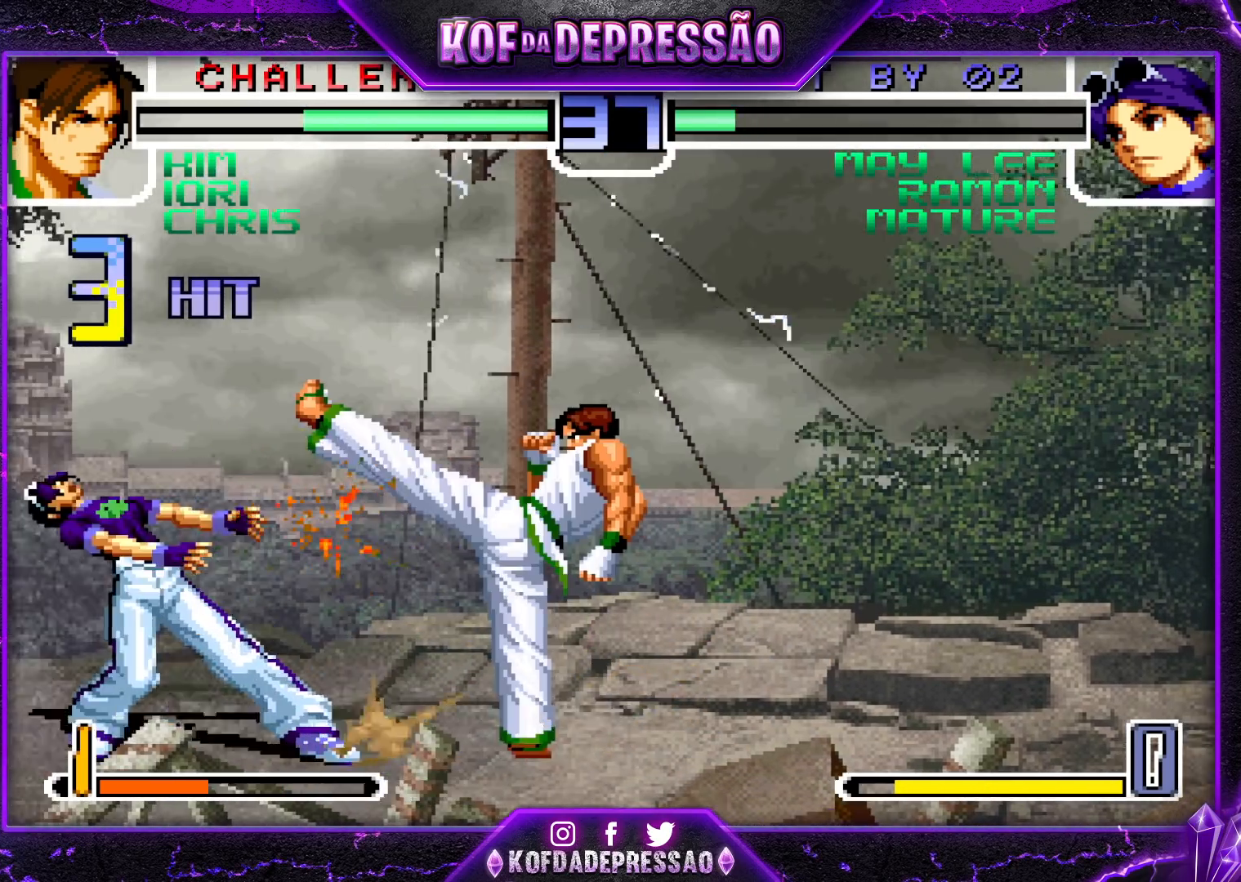
{"buttons": [], "left_stick": "down-left", "events": []}
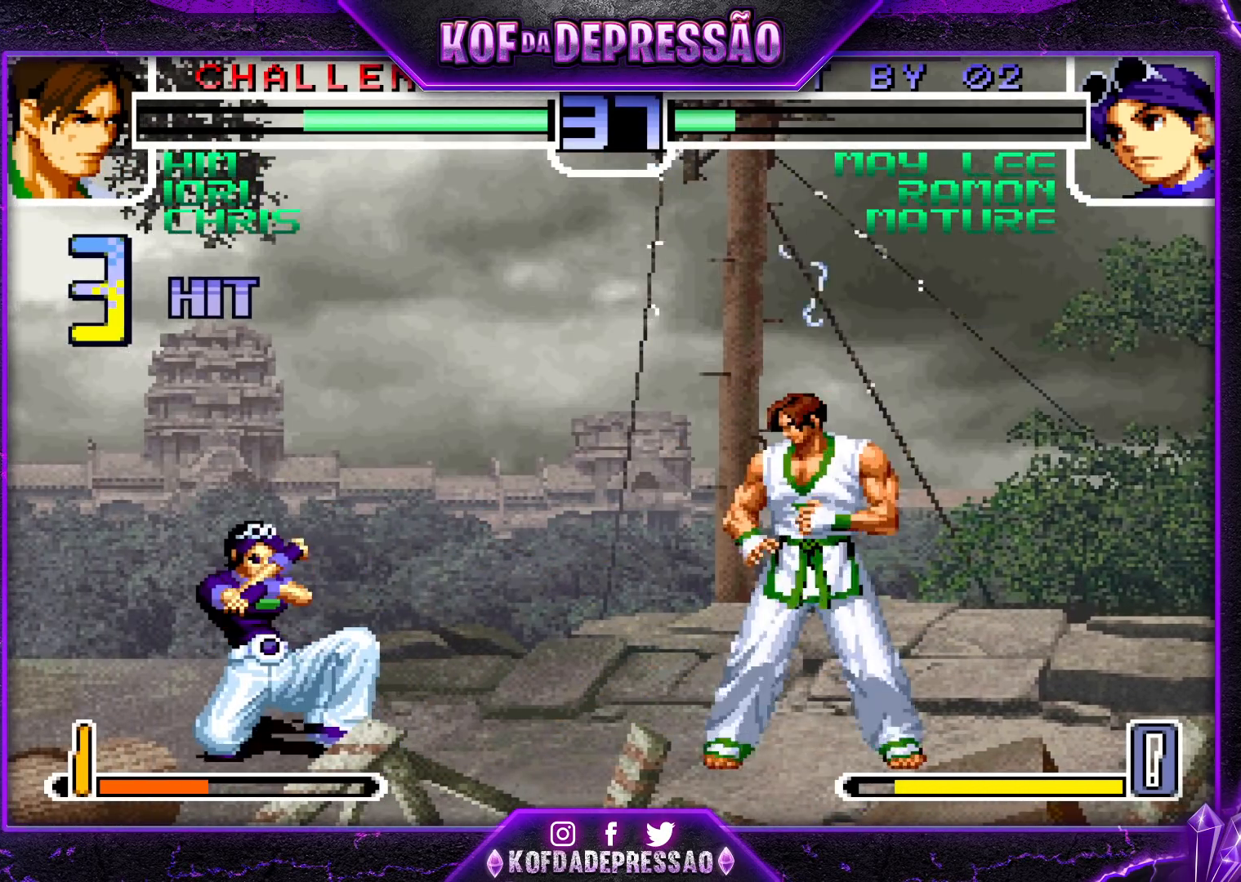
{"buttons": [], "left_stick": "down-left", "events": []}
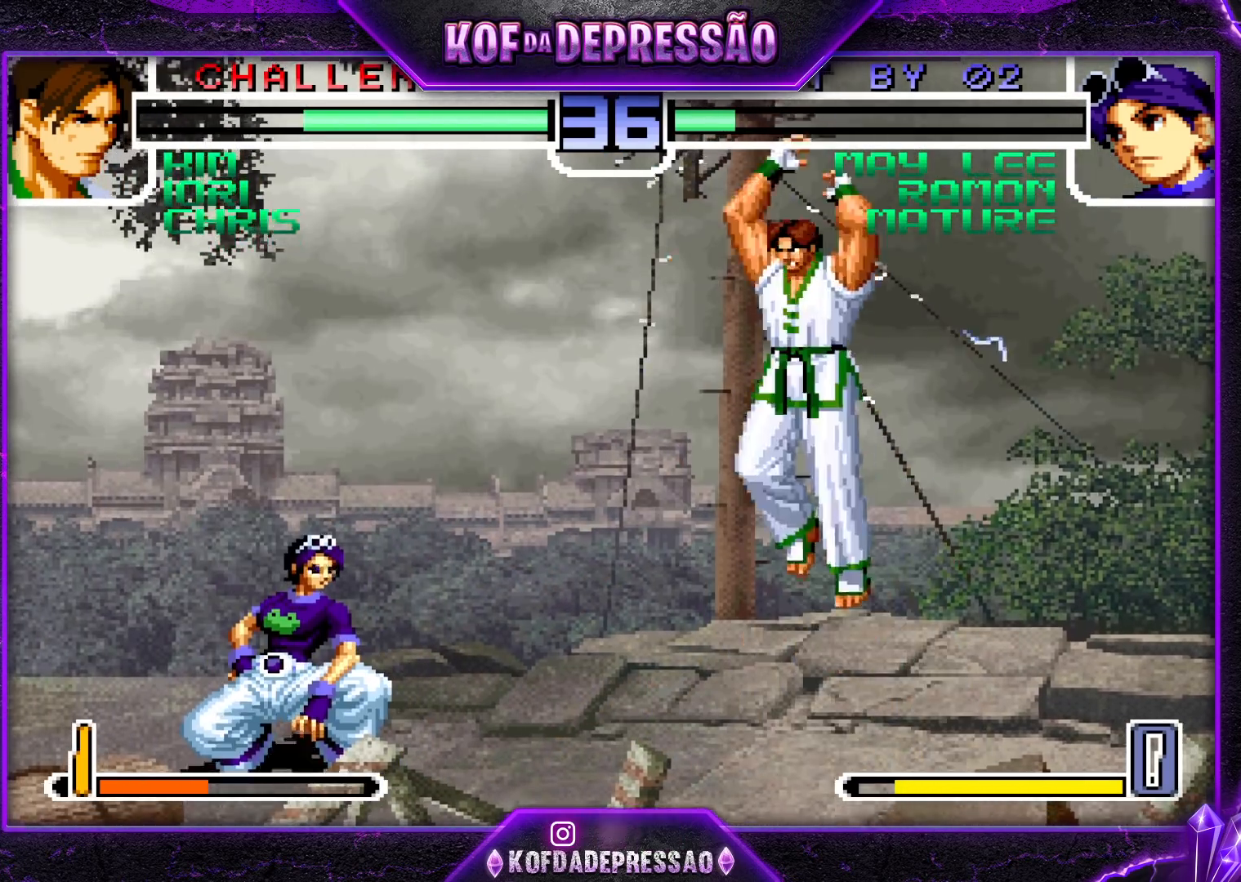
{"buttons": [], "left_stick": "center", "events": [[67, "left_stick", "center"], [217, "left_stick", "left"], [350, "left_stick", "center"], [417, "left_stick", "left"], [467, "left_stick", "center"]]}
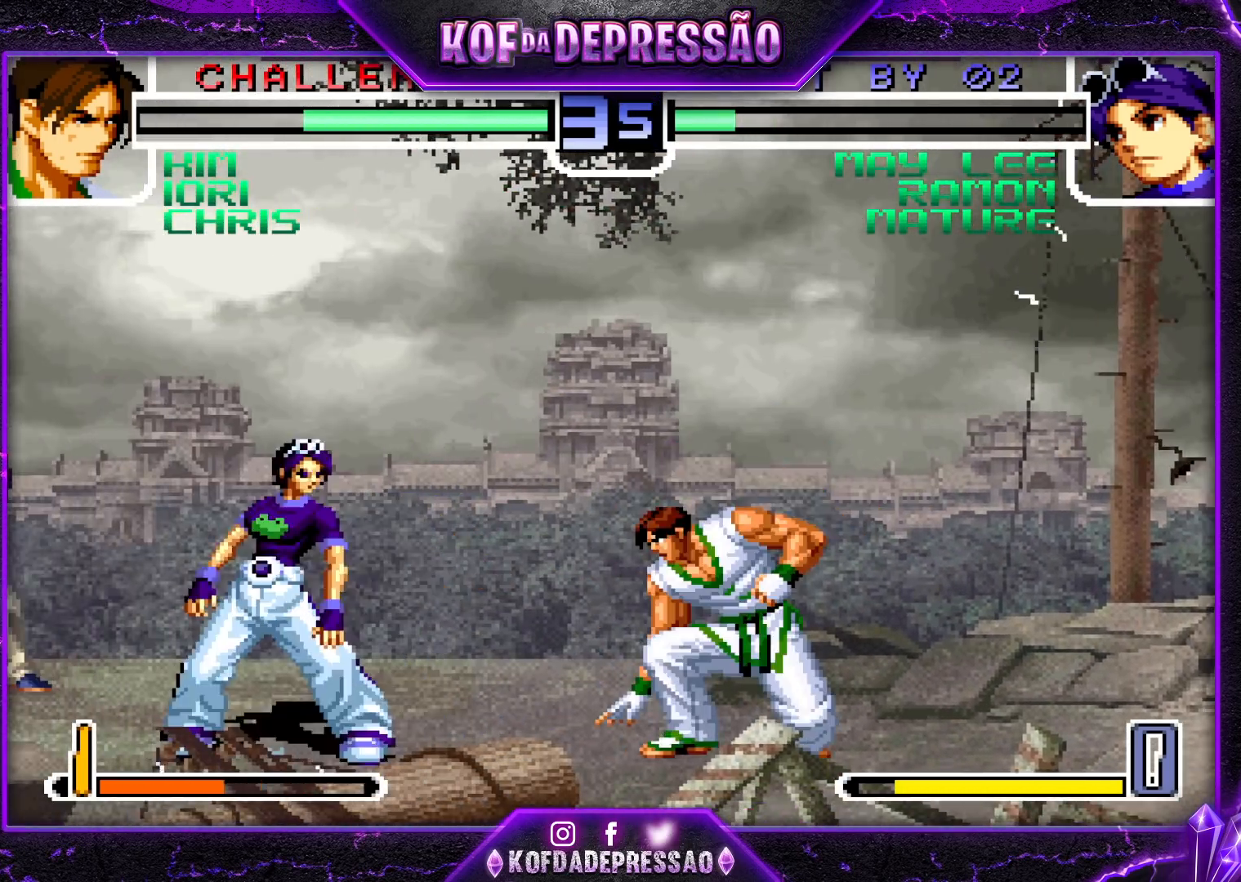
{"buttons": [], "left_stick": "right", "events": [[17, "left_stick", "left"], [317, "R1", "down"], [317, "SQUARE", "down"], [317, "TRIANGLE", "down"], [417, "R1", "up"], [417, "SQUARE", "up"], [417, "TRIANGLE", "up"], [483, "left_stick", "right"]]}
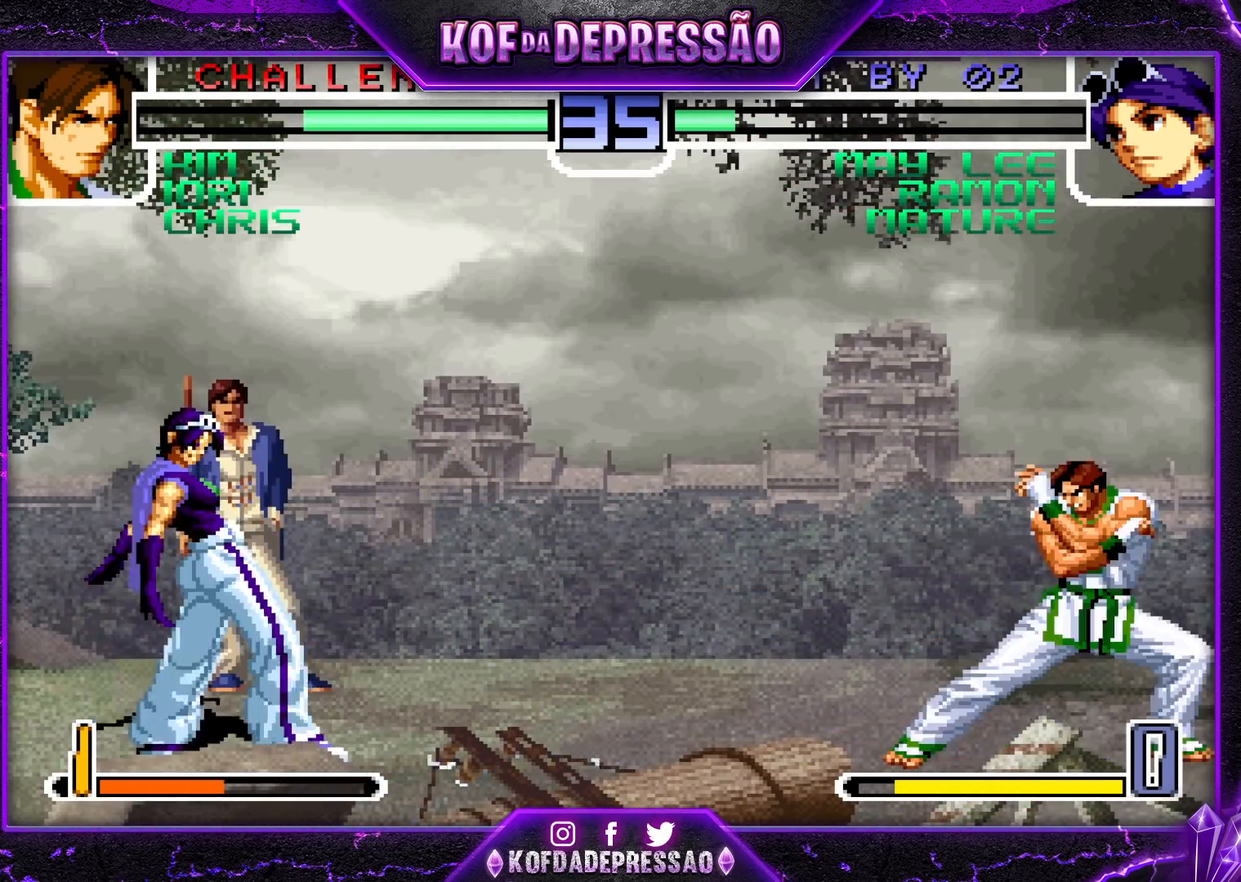
{"buttons": [], "left_stick": "left", "events": [[33, "left_stick", "center"], [83, "left_stick", "right"], [200, "left_stick", "left"], [233, "SQUARE", "down"], [233, "TRIANGLE", "down"], [317, "SQUARE", "up"], [317, "TRIANGLE", "up"]]}
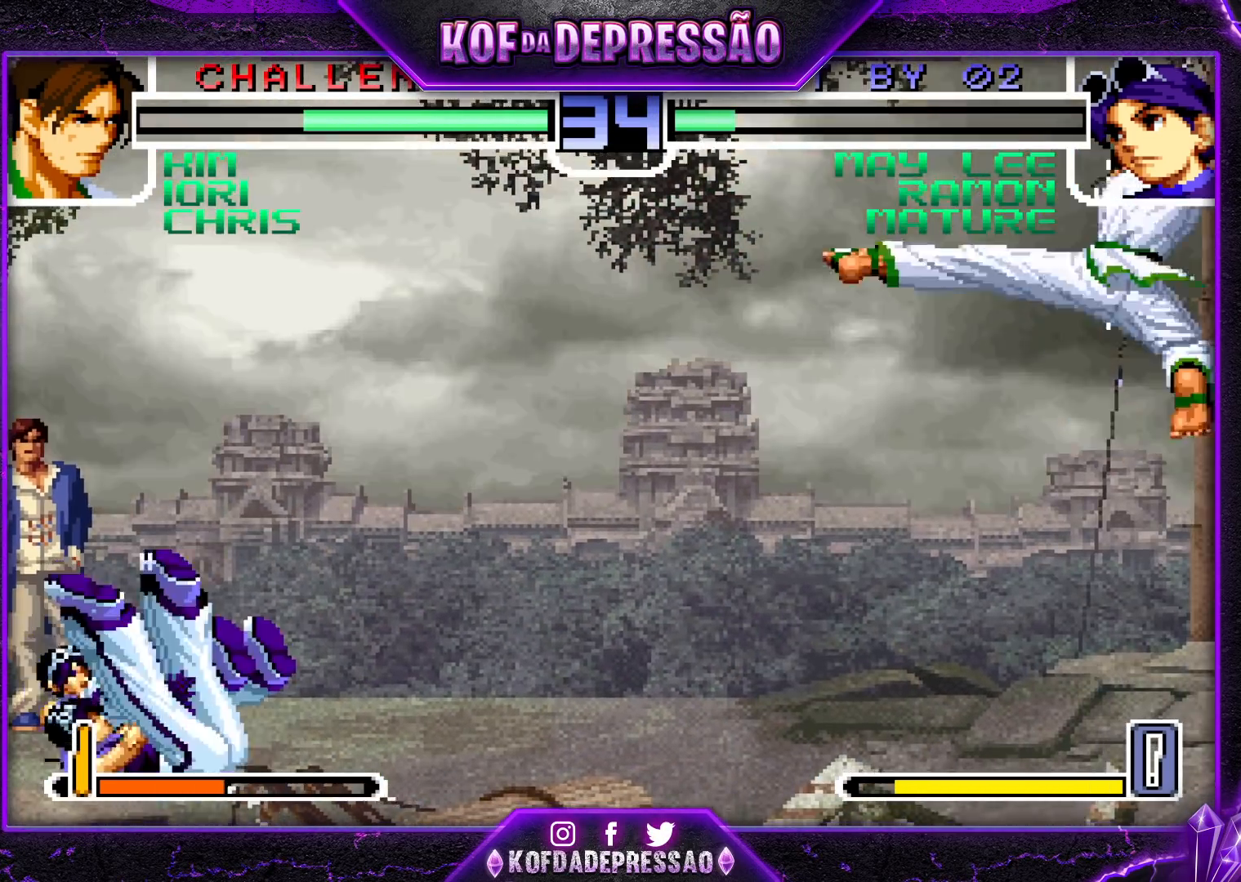
{"buttons": ["TRIANGLE"], "left_stick": "down", "events": [[117, "left_stick", "center"], [167, "left_stick", "right"], [233, "left_stick", "center"], [283, "left_stick", "right"], [450, "TRIANGLE", "down"], [467, "left_stick", "down"]]}
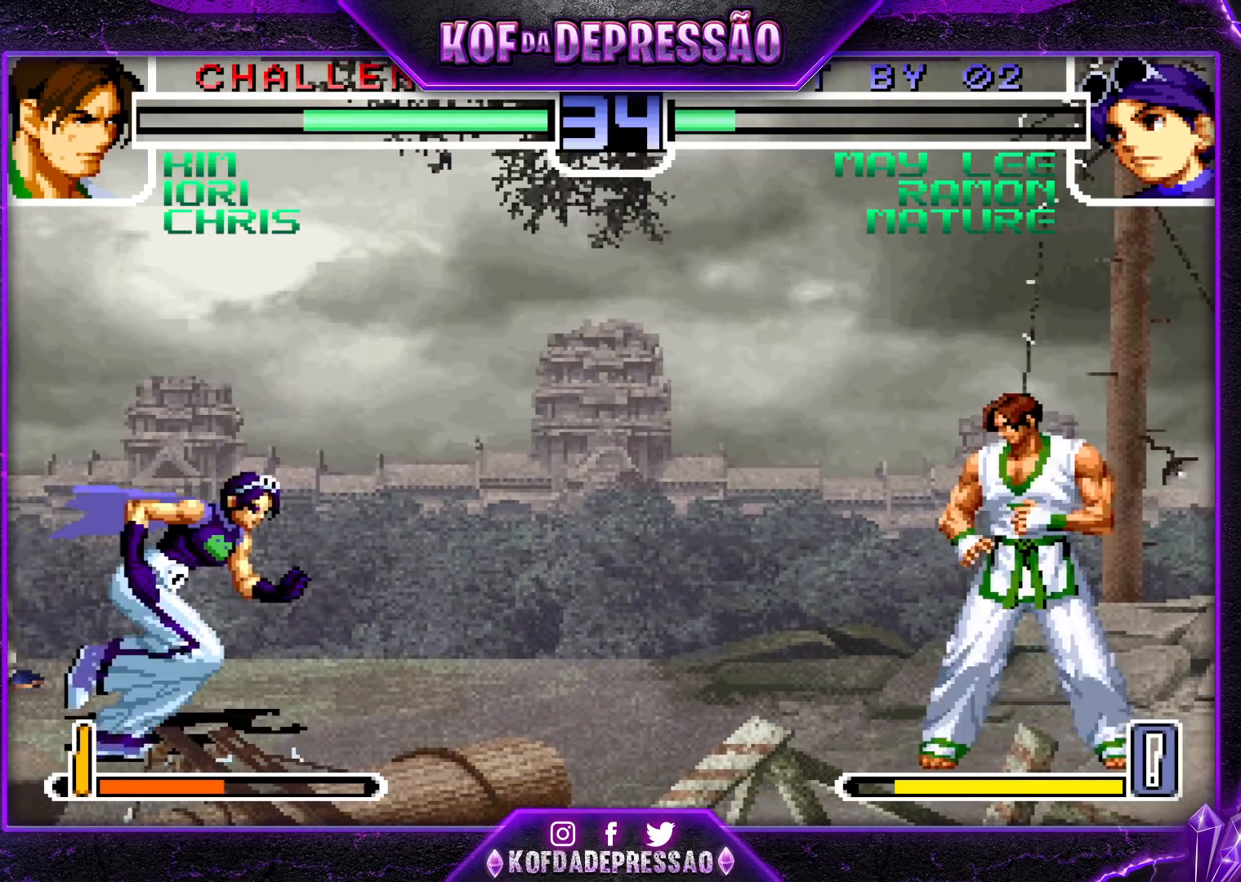
{"buttons": [], "left_stick": "center", "events": [[67, "TRIANGLE", "up"], [100, "left_stick", "center"], [183, "left_stick", "down"], [250, "left_stick", "right"], [267, "TRIANGLE", "down"], [317, "TRIANGLE", "up"], [333, "left_stick", "center"], [367, "TRIANGLE", "down"], [433, "TRIANGLE", "up"]]}
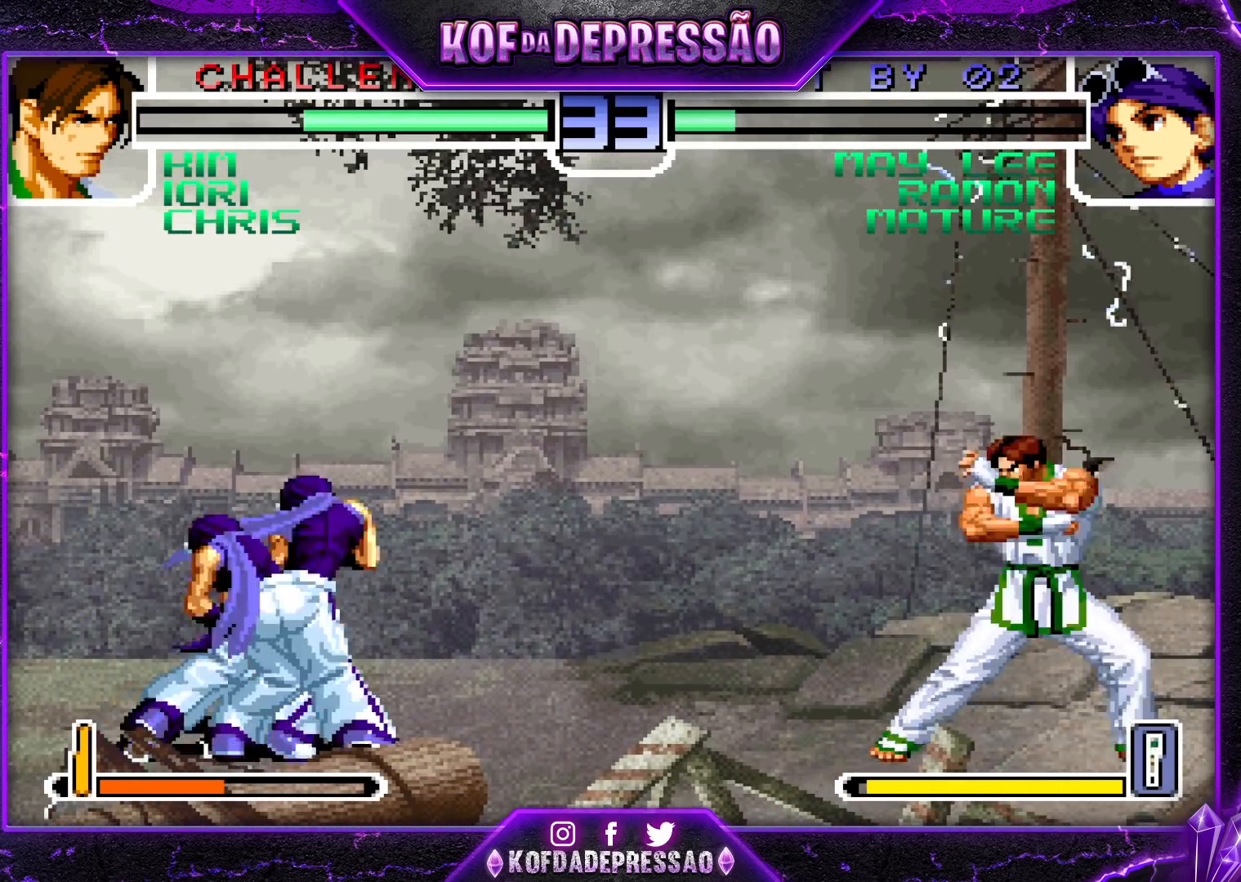
{"buttons": [], "left_stick": "center", "events": []}
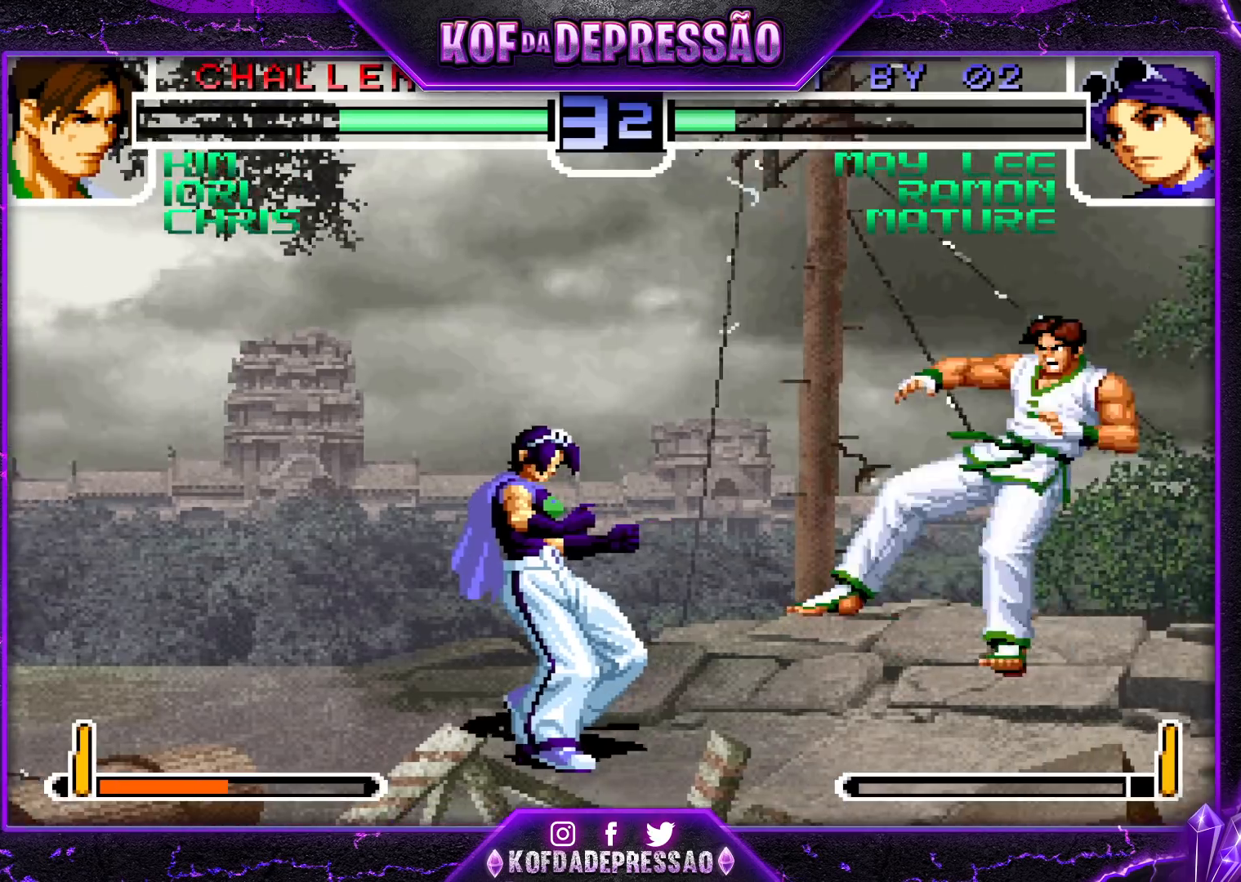
{"buttons": ["CROSS", "R1"], "left_stick": "right", "events": [[67, "left_stick", "right"], [117, "left_stick", "center"], [167, "left_stick", "right"], [500, "CROSS", "down"], [500, "R1", "down"]]}
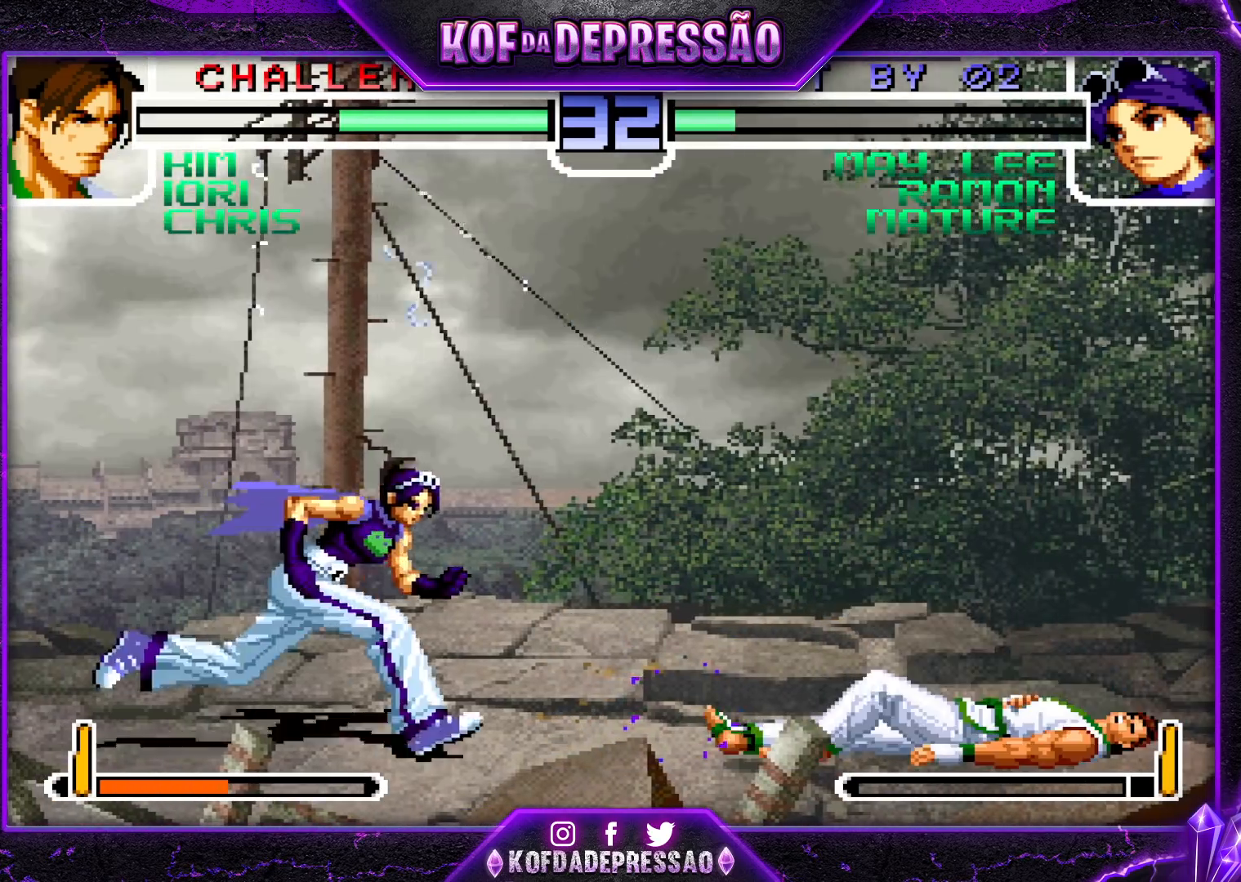
{"buttons": [], "left_stick": "right", "events": [[133, "left_stick", "center"], [150, "CROSS", "up"], [167, "R1", "up"], [317, "R1", "down"], [317, "SQUARE", "down"], [333, "TRIANGLE", "down"], [383, "R1", "up"], [383, "SQUARE", "up"], [400, "TRIANGLE", "up"], [400, "left_stick", "right"], [450, "left_stick", "center"], [500, "left_stick", "right"]]}
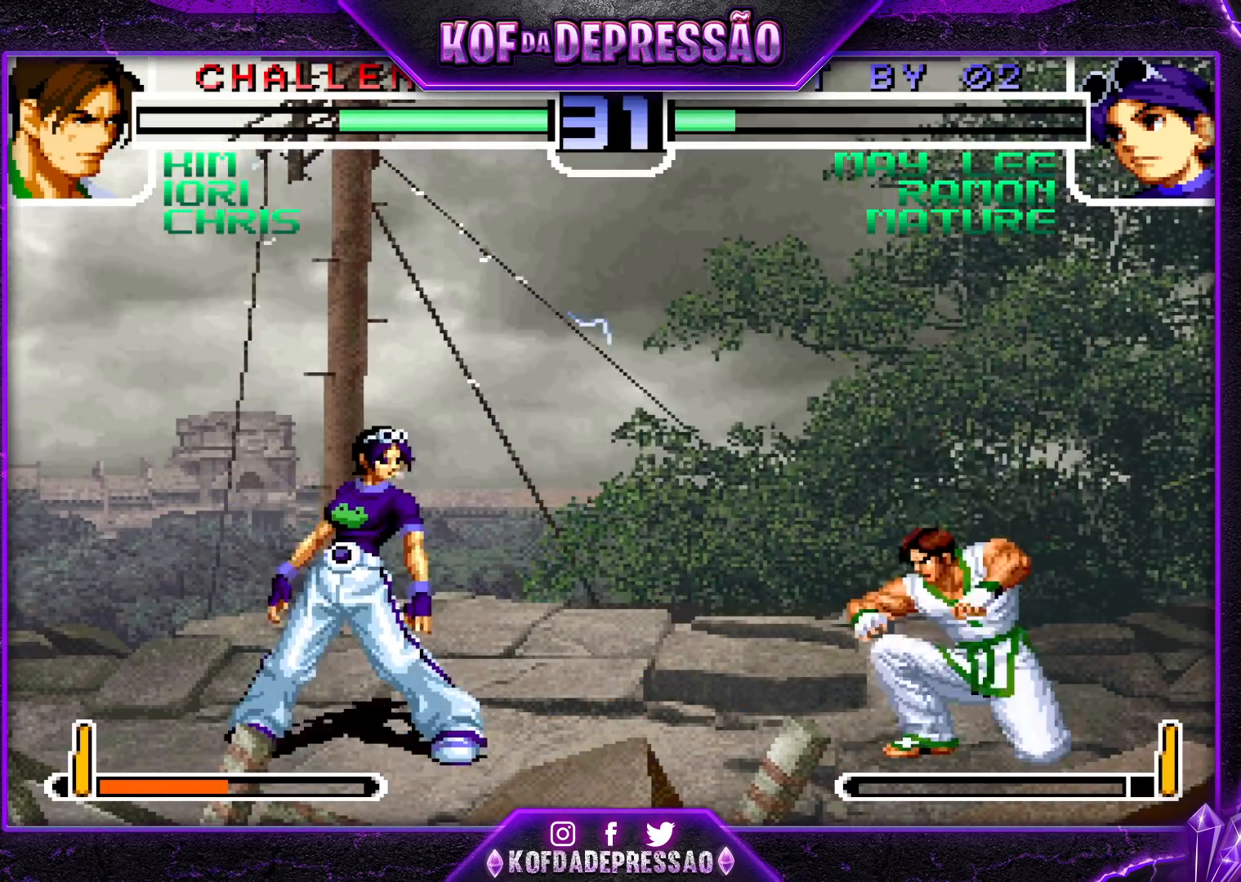
{"buttons": ["CROSS"], "left_stick": "right", "events": [[483, "CROSS", "down"]]}
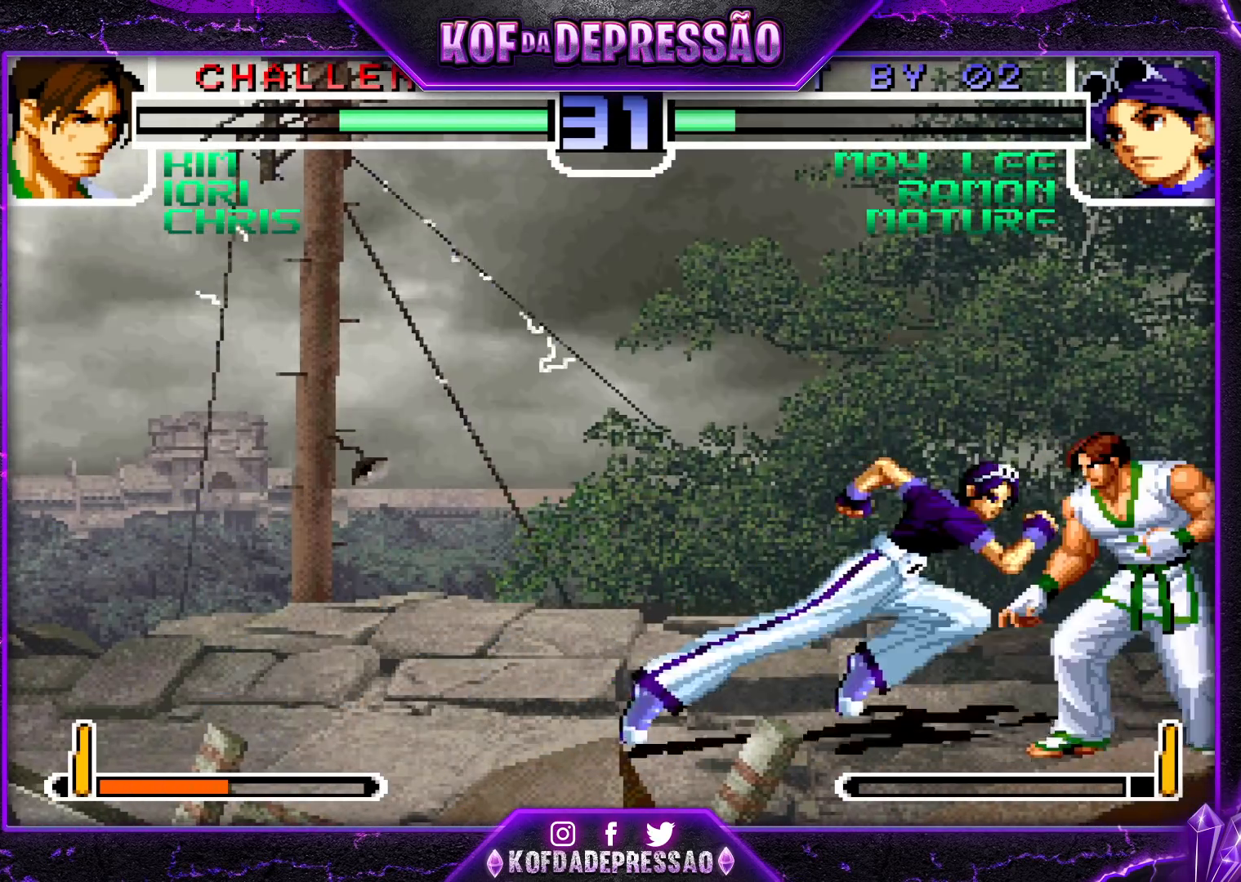
{"buttons": [], "left_stick": "center", "events": [[83, "CROSS", "up"], [133, "left_stick", "center"], [200, "left_stick", "left"], [283, "left_stick", "down"], [350, "left_stick", "down-right"], [500, "left_stick", "center"]]}
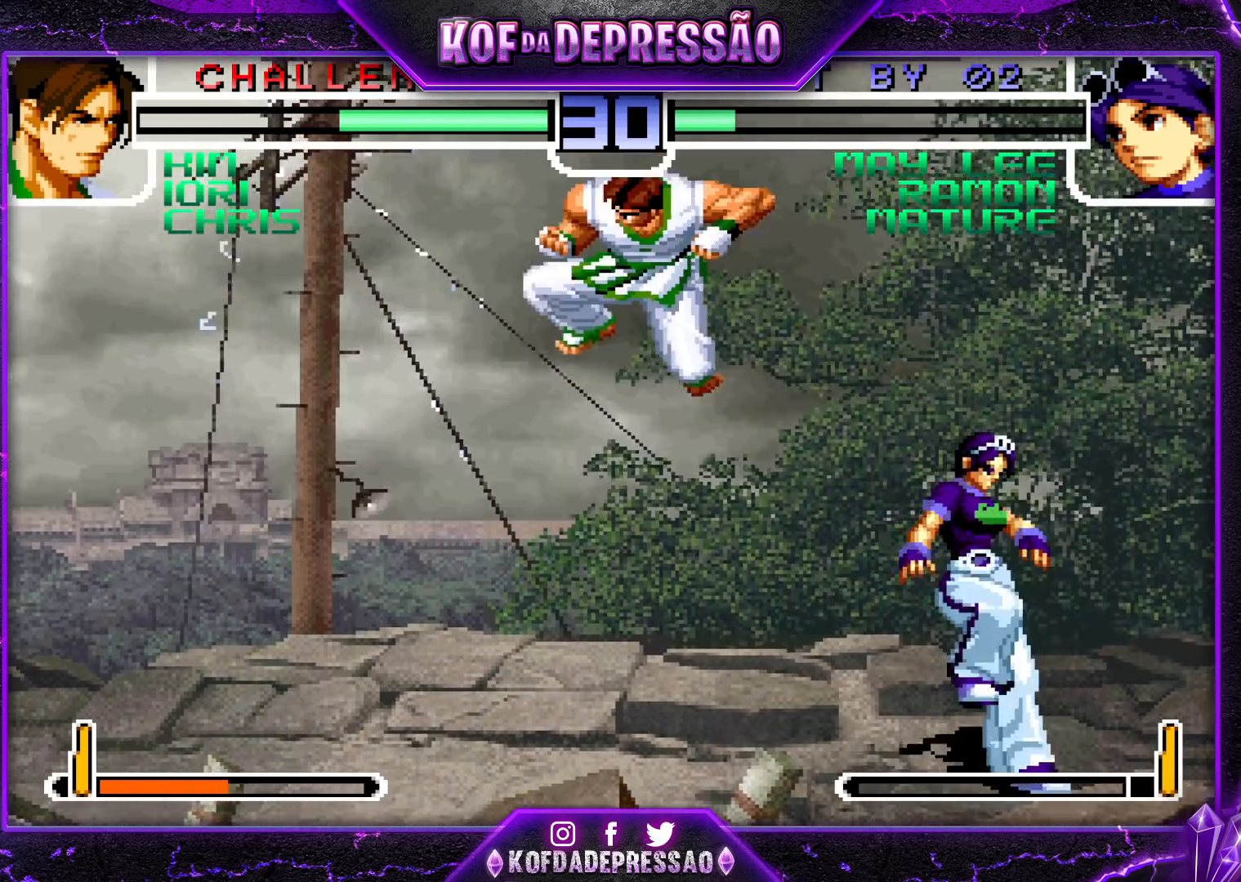
{"buttons": [], "left_stick": "down-right", "events": [[67, "left_stick", "down"], [83, "CROSS", "down"], [133, "left_stick", "down-right"], [183, "CROSS", "up"], [333, "R1", "down"], [333, "SQUARE", "down"], [333, "TRIANGLE", "down"], [417, "R1", "up"], [433, "SQUARE", "up"], [450, "TRIANGLE", "up"]]}
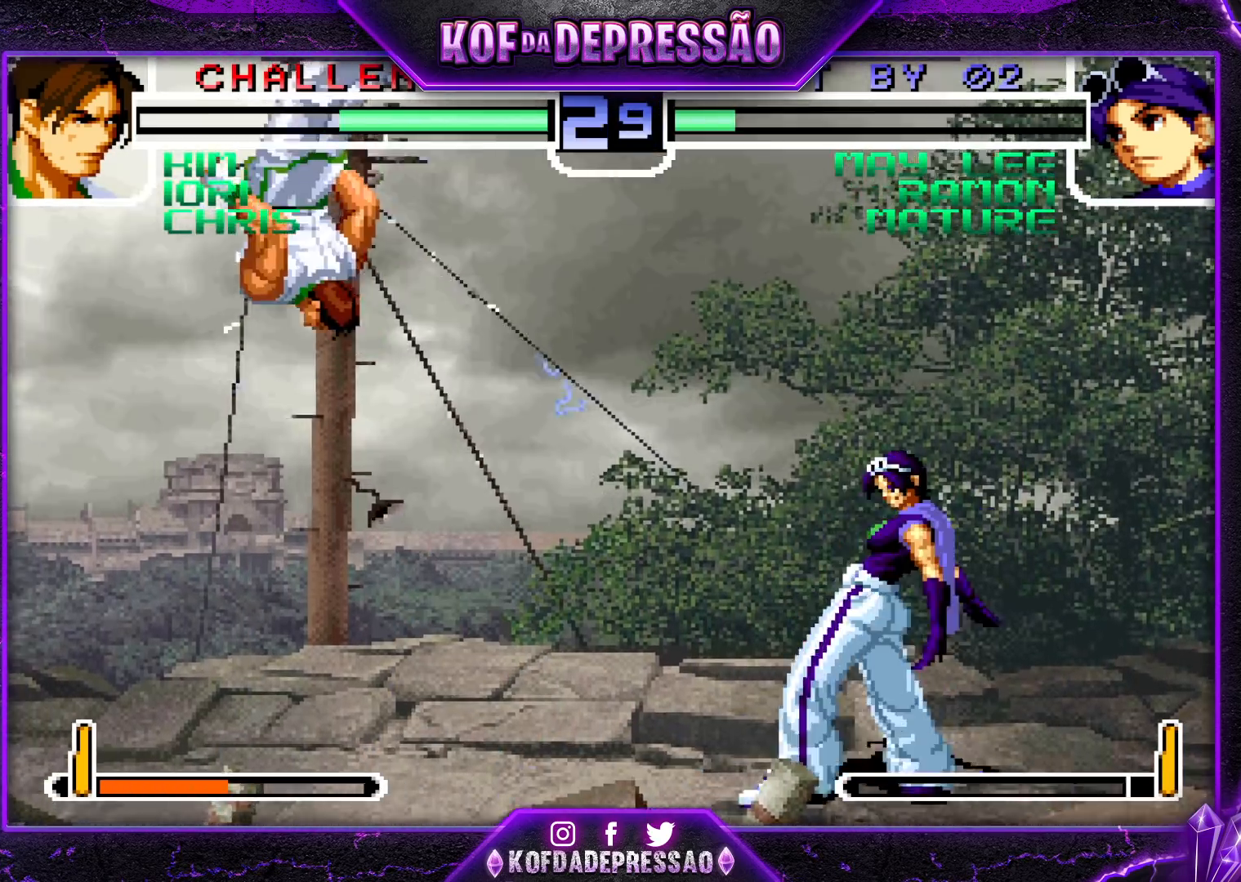
{"buttons": [], "left_stick": "center", "events": [[100, "left_stick", "left"], [117, "TRIANGLE", "down"], [183, "TRIANGLE", "up"], [200, "left_stick", "center"], [217, "TRIANGLE", "down"], [283, "TRIANGLE", "up"]]}